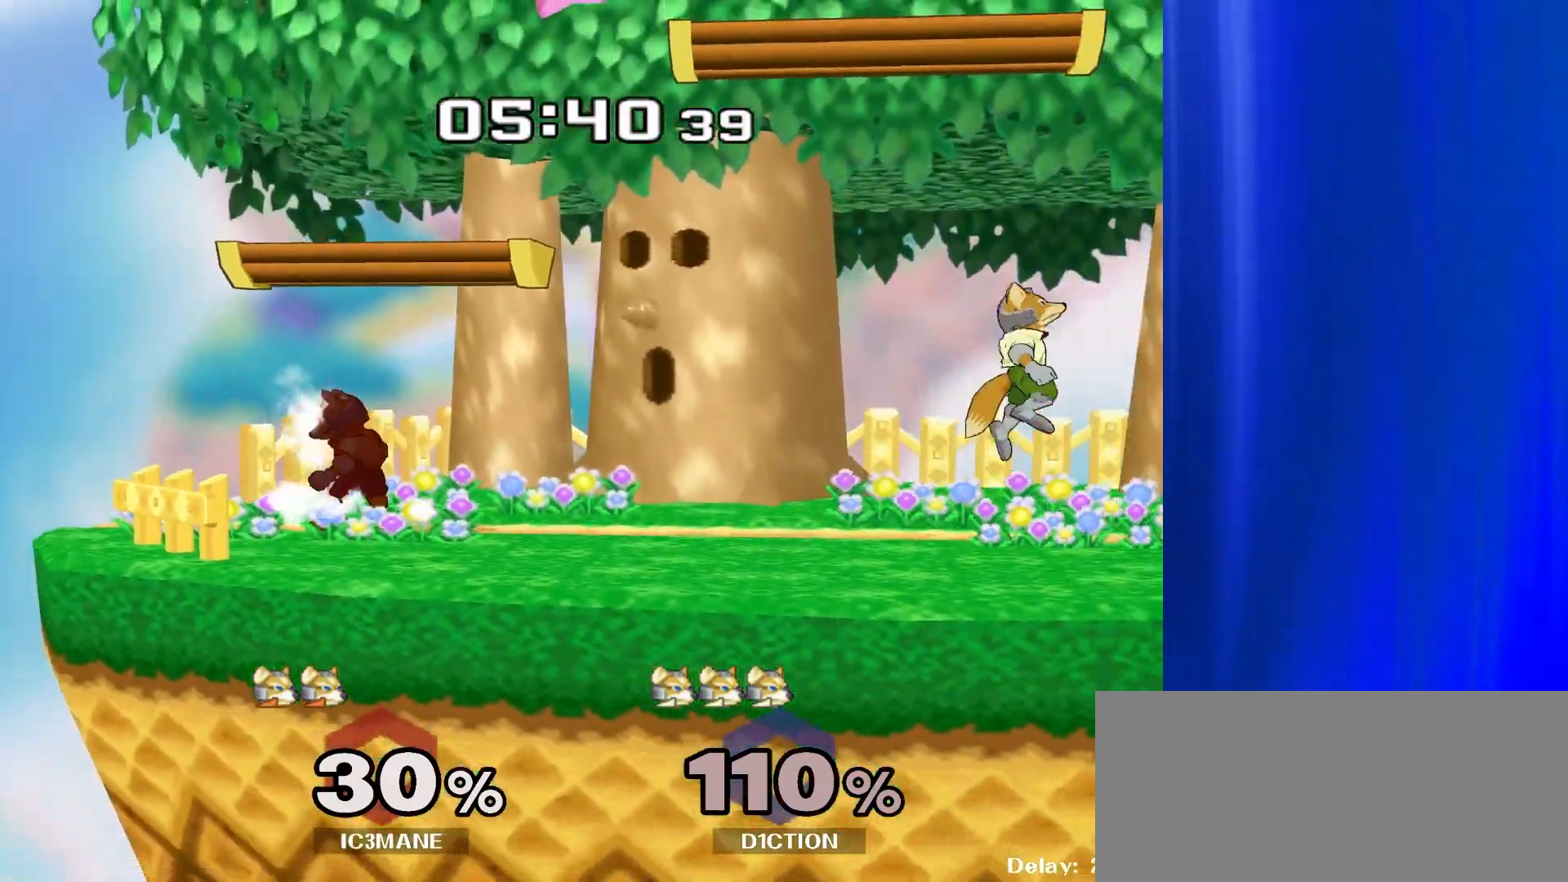
Gameplay with a controller (Nintendo layout); each line is a JSON object with the inputs held at the frame after it. "events" lists button and stick changes between this image and that frame as [ms after this image, input, new state], when the widget could be followed in between. Not read: L3 R3.
{"buttons": ["Y"], "left_stick": "down", "right_stick": "center", "events": [[33, "A", "down"], [100, "A", "up"], [183, "A", "down"], [300, "A", "up"], [367, "left_stick", "center"], [450, "left_stick", "down"], [483, "Y", "down"]]}
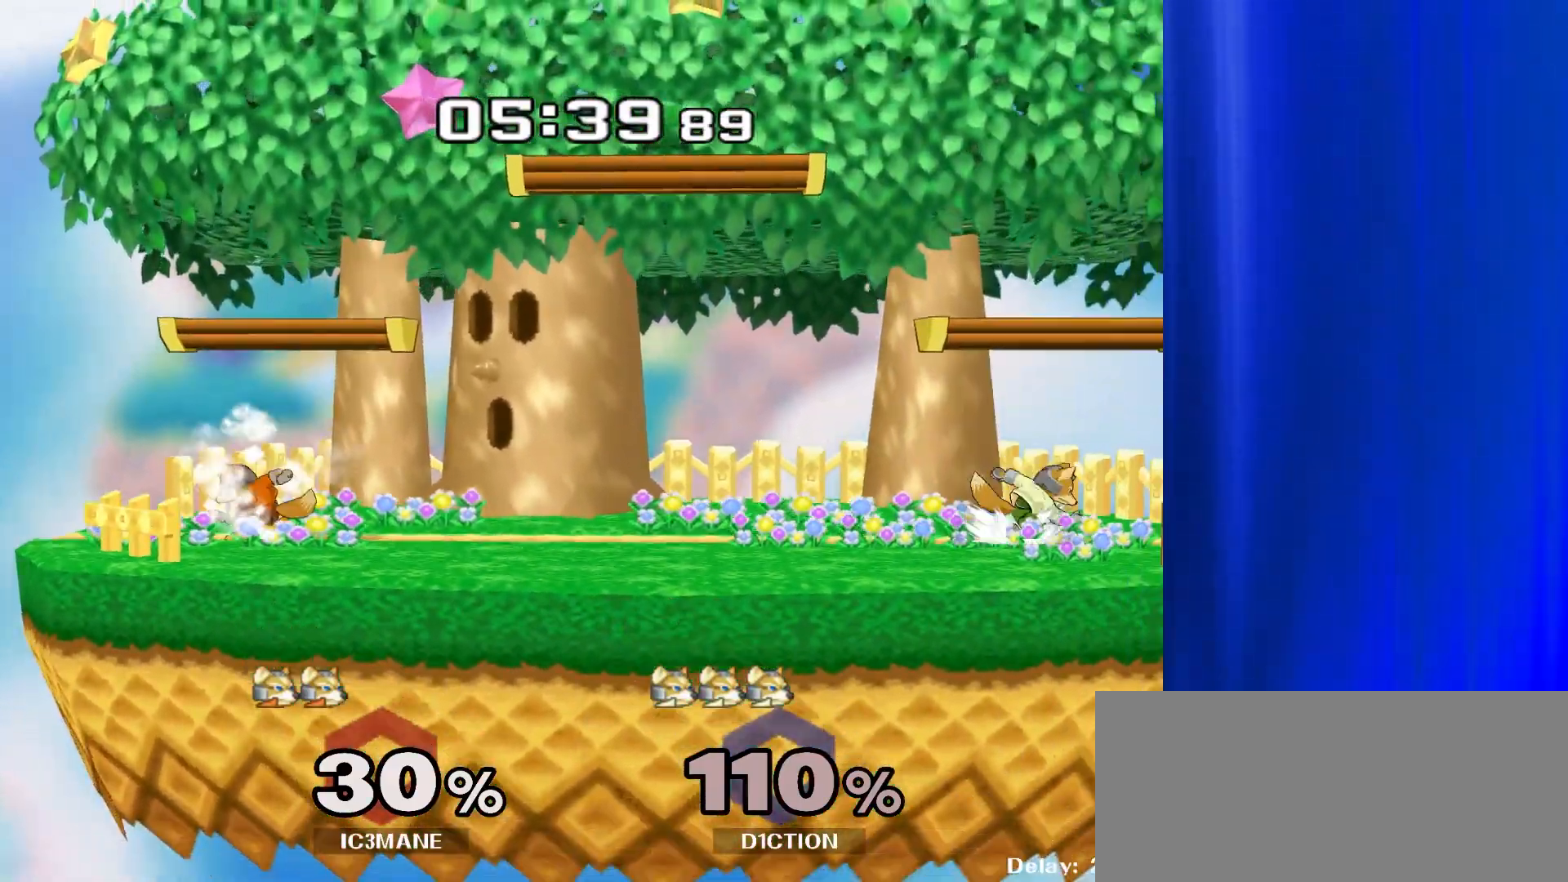
{"buttons": [], "left_stick": "right", "right_stick": "center", "events": [[33, "R1", "down"], [83, "Y", "up"], [117, "left_stick", "center"], [133, "R1", "up"], [233, "left_stick", "right"], [450, "Y", "down"], [483, "Y", "up"]]}
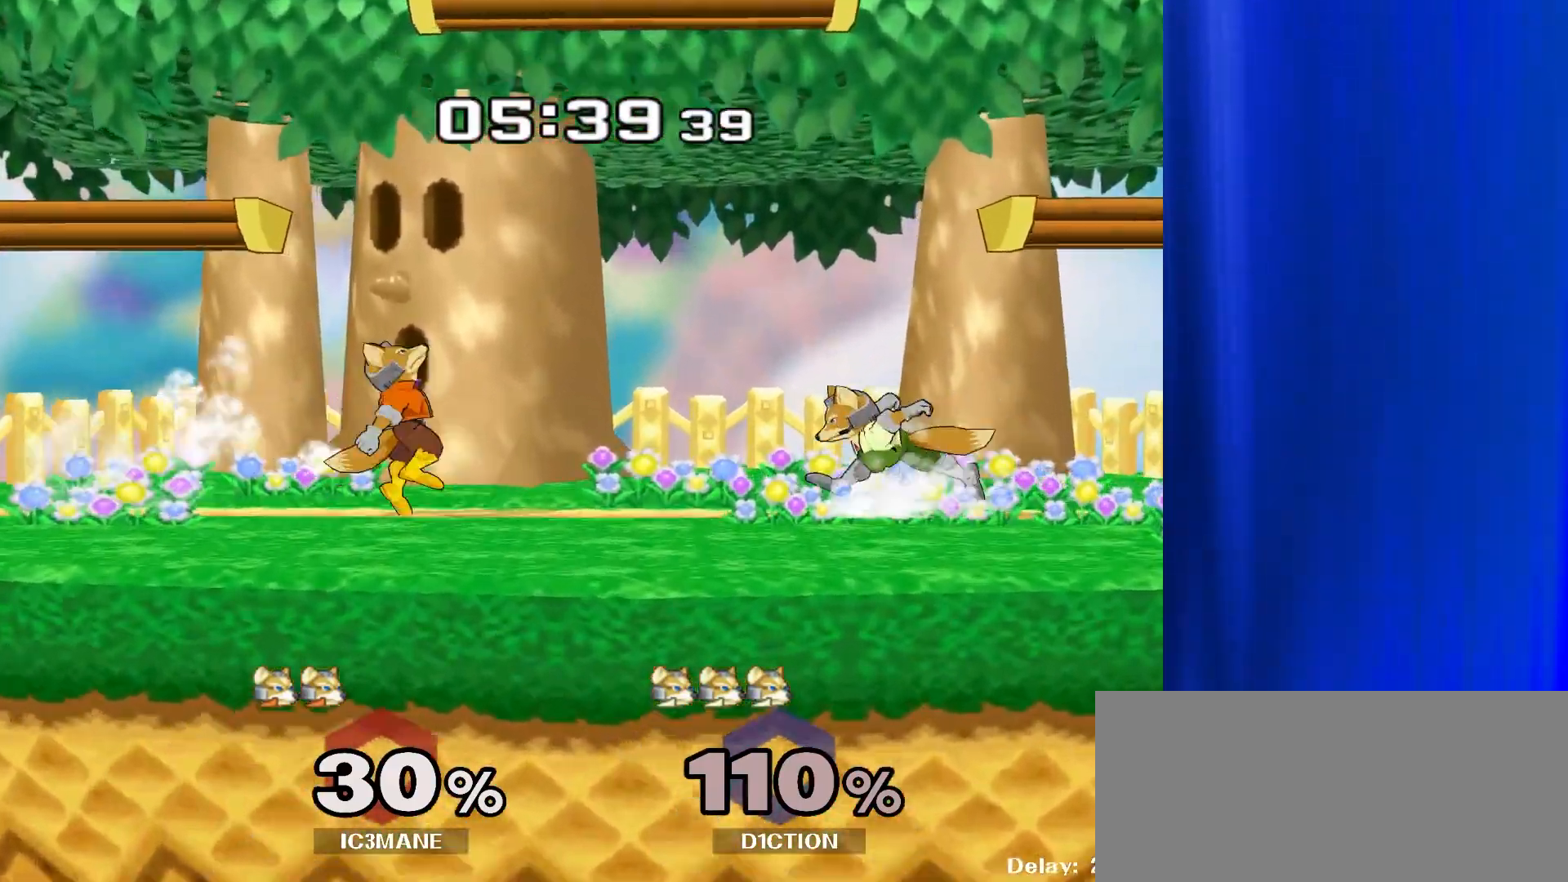
{"buttons": [], "left_stick": "center", "right_stick": "center", "events": [[83, "left_stick", "center"], [150, "A", "down"], [200, "A", "up"], [267, "left_stick", "down"], [283, "R1", "down"], [400, "R1", "up"], [450, "left_stick", "center"]]}
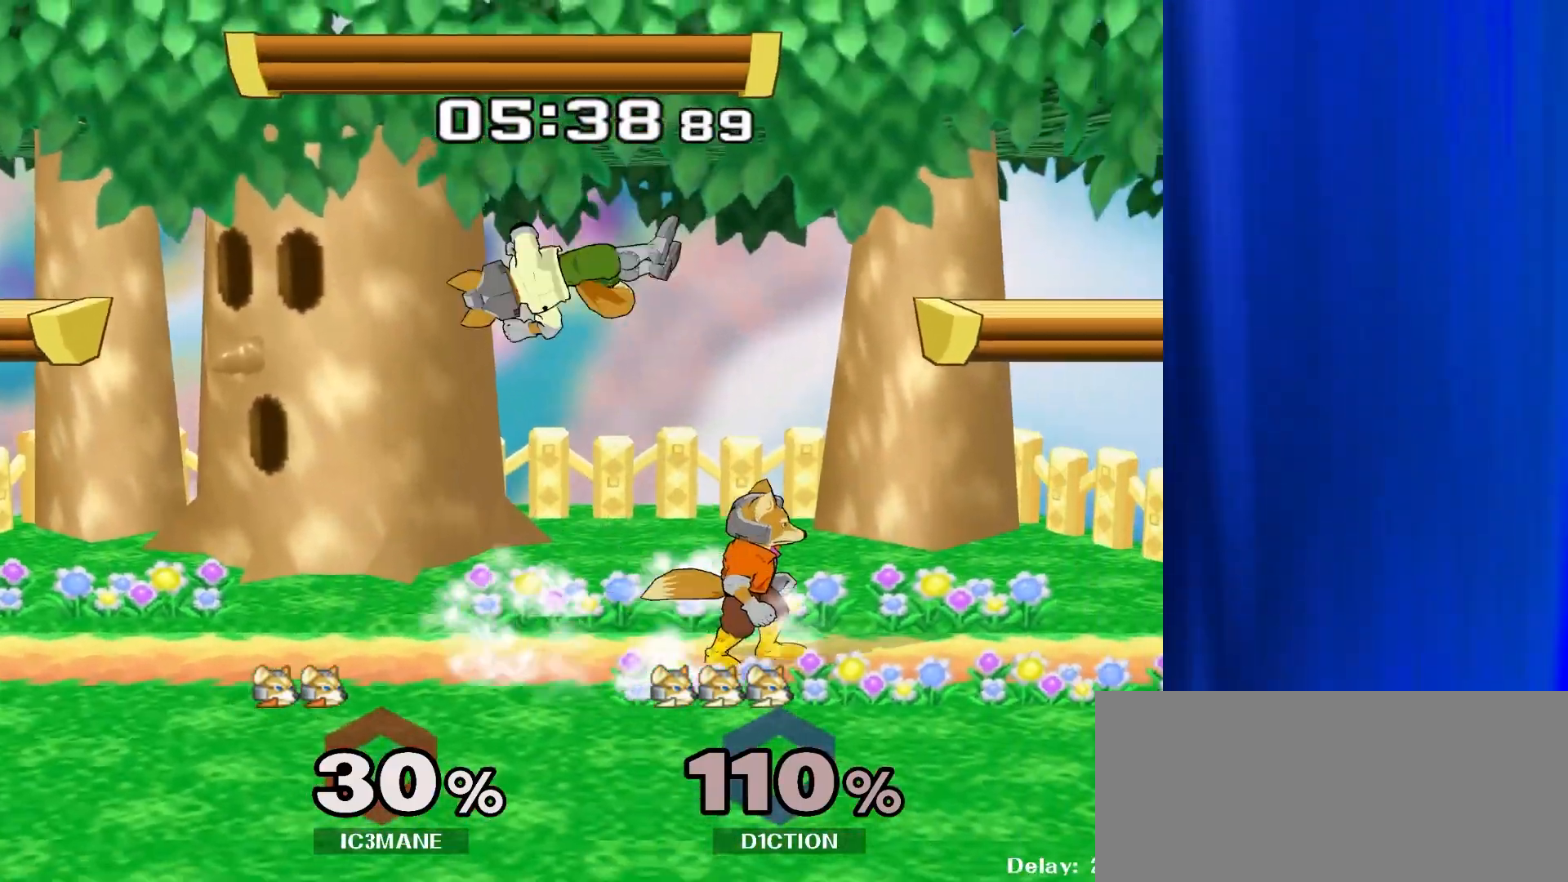
{"buttons": ["R1"], "left_stick": "down", "right_stick": "center", "events": [[50, "left_stick", "right"], [150, "left_stick", "left"], [217, "Y", "down"], [250, "Y", "up"], [300, "left_stick", "center"], [483, "left_stick", "down"], [500, "R1", "down"]]}
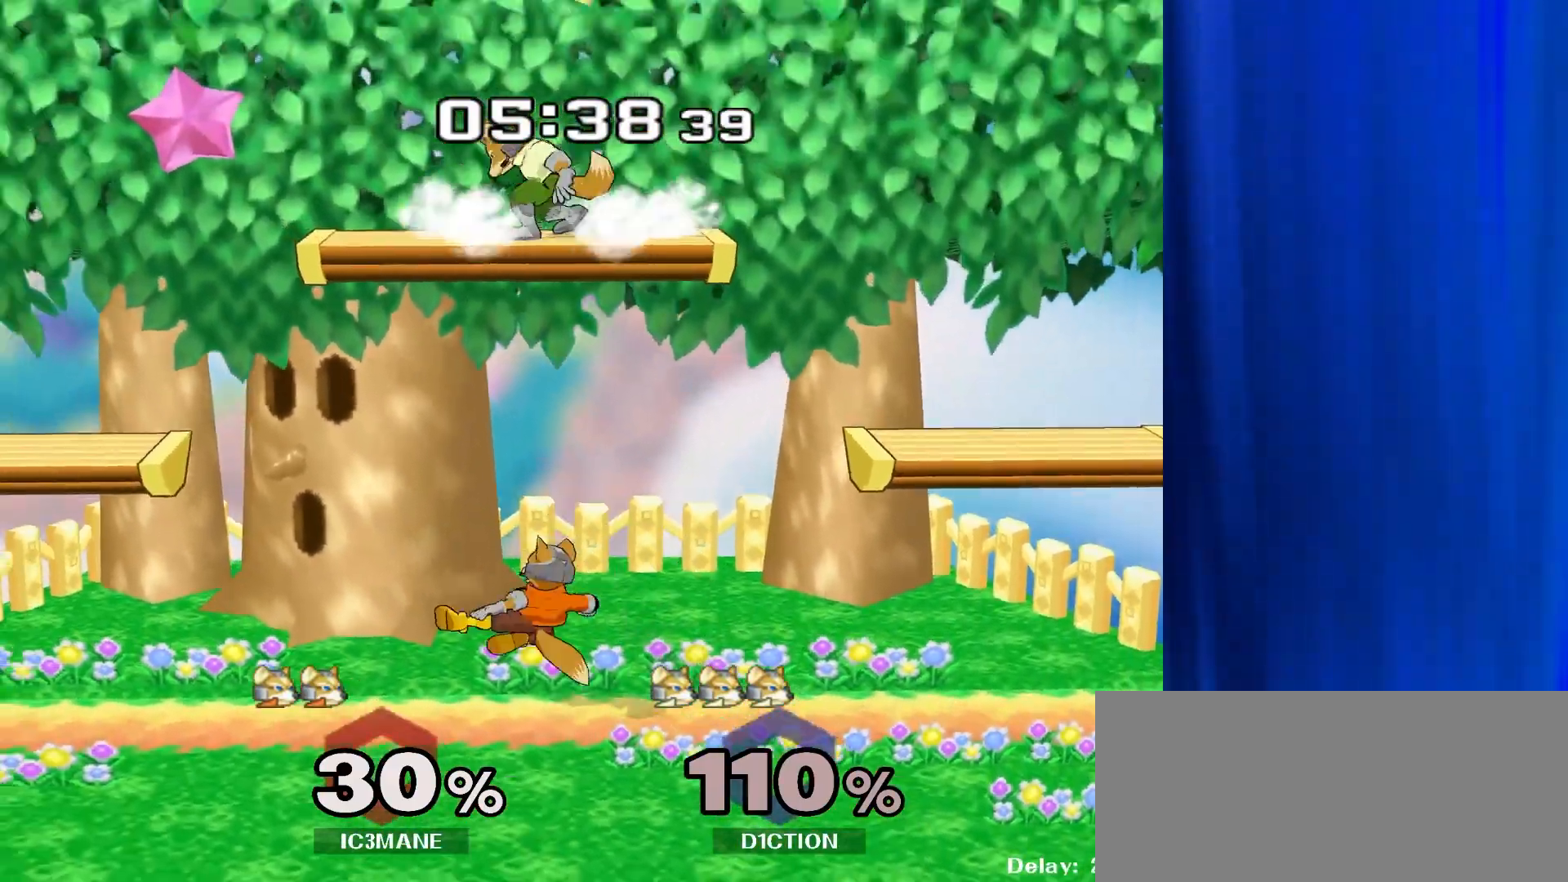
{"buttons": [], "left_stick": "right", "right_stick": "center", "events": [[117, "R1", "up"], [133, "left_stick", "center"], [250, "left_stick", "left"], [383, "left_stick", "right"]]}
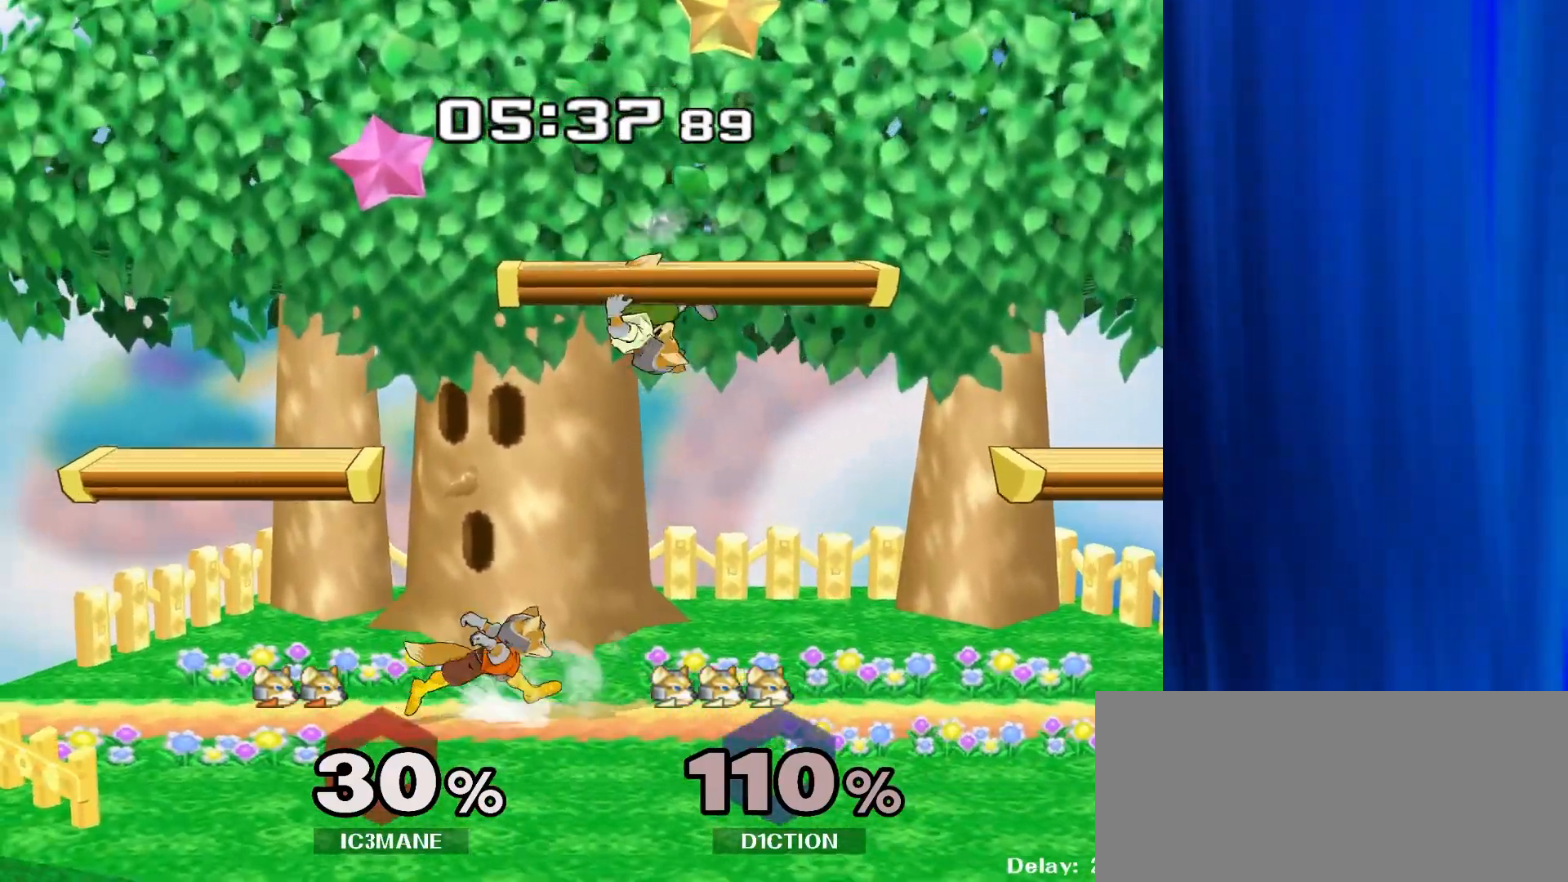
{"buttons": [], "left_stick": "left", "right_stick": "center", "events": [[17, "left_stick", "left"], [117, "left_stick", "right"], [250, "left_stick", "center"], [300, "Y", "down"], [333, "Y", "up"], [383, "left_stick", "left"]]}
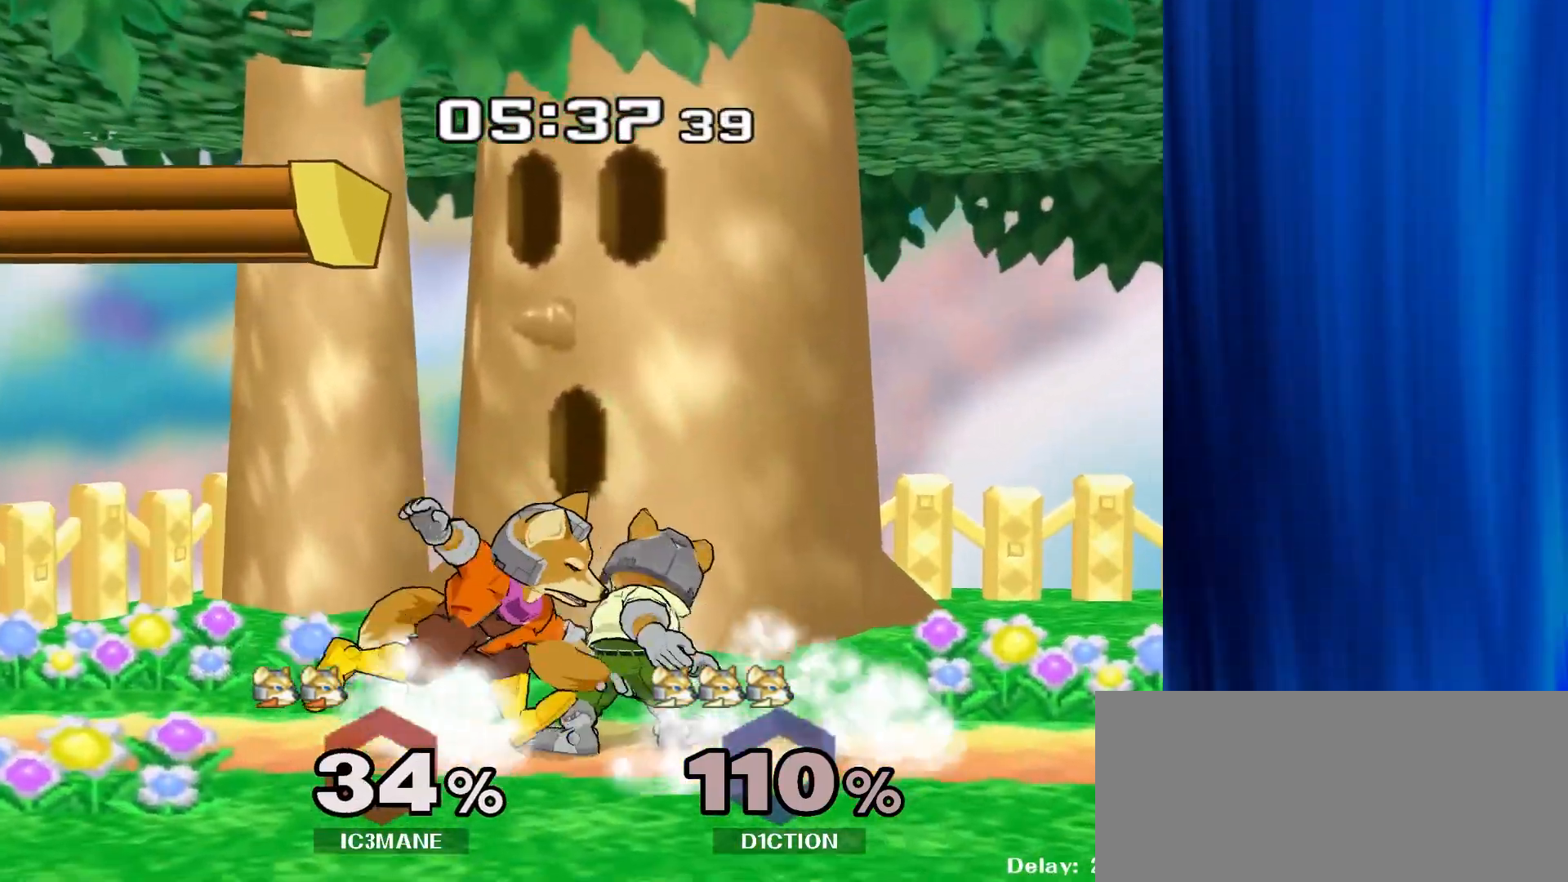
{"buttons": [], "left_stick": "right", "right_stick": "center", "events": [[17, "left_stick", "center"], [83, "Y", "down"], [250, "Y", "up"], [333, "left_stick", "right"]]}
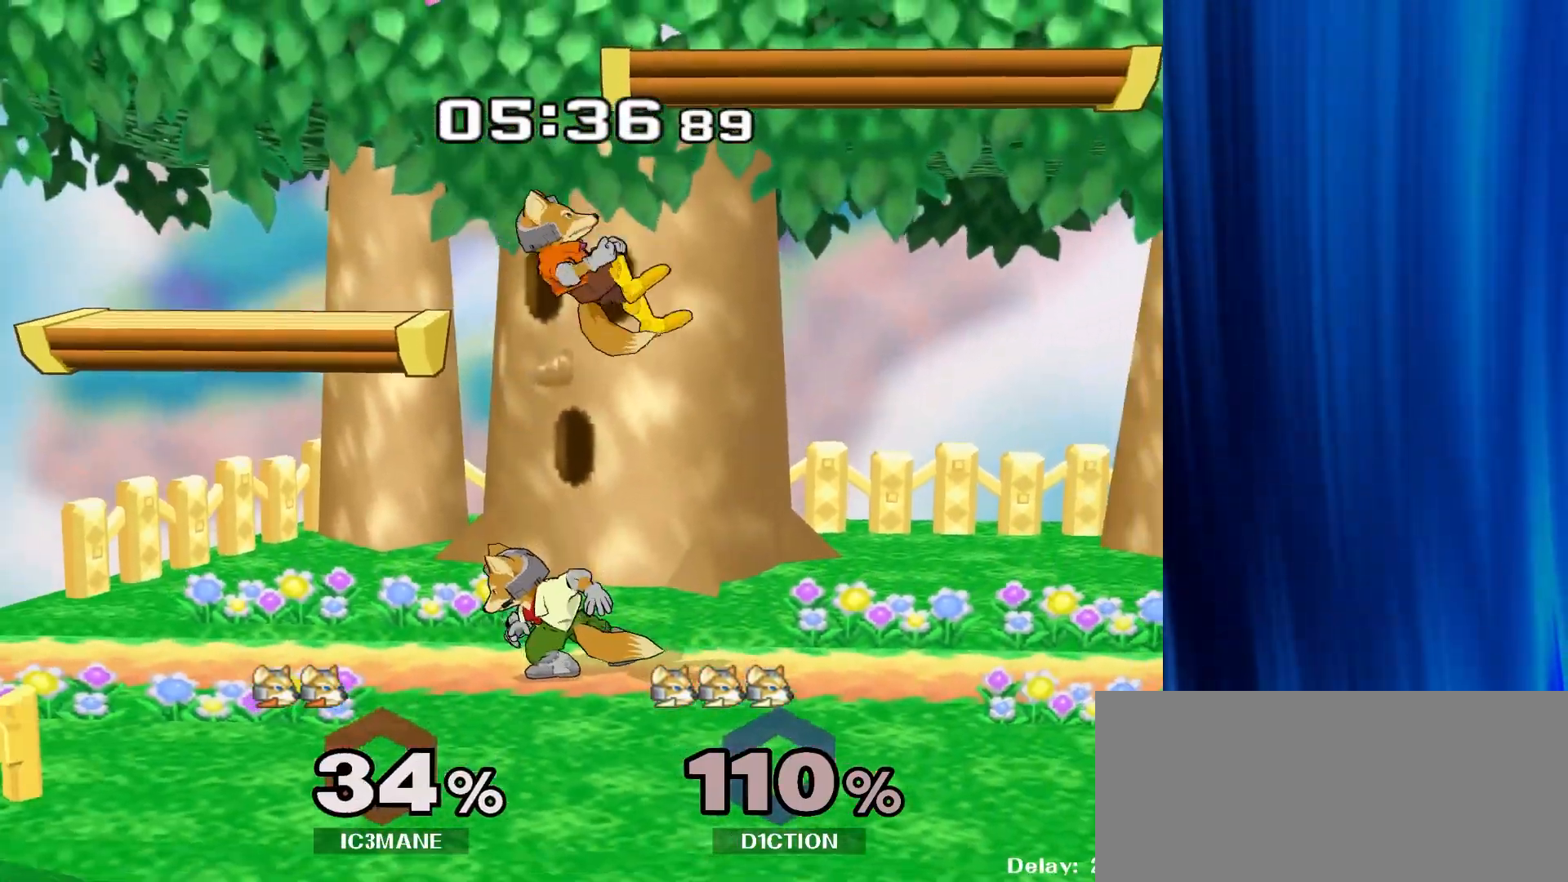
{"buttons": [], "left_stick": "left", "right_stick": "center", "events": [[33, "right_stick", "left"], [67, "left_stick", "down"], [83, "right_stick", "center"], [217, "R1", "down"], [250, "left_stick", "center"], [333, "R1", "up"], [483, "left_stick", "left"]]}
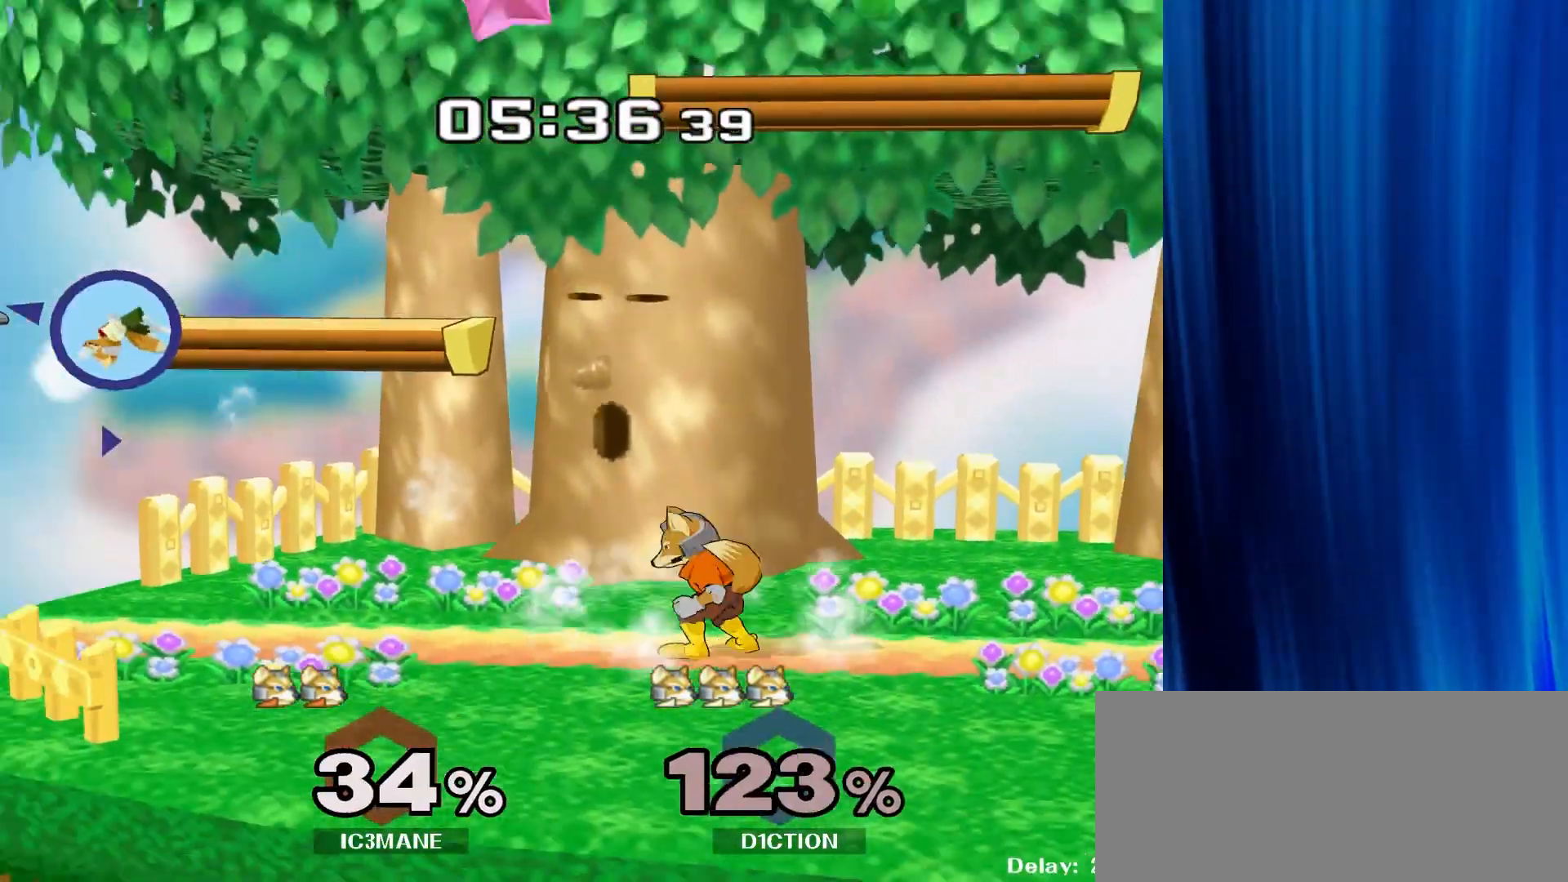
{"buttons": [], "left_stick": "down", "right_stick": "center", "events": [[367, "left_stick", "down"]]}
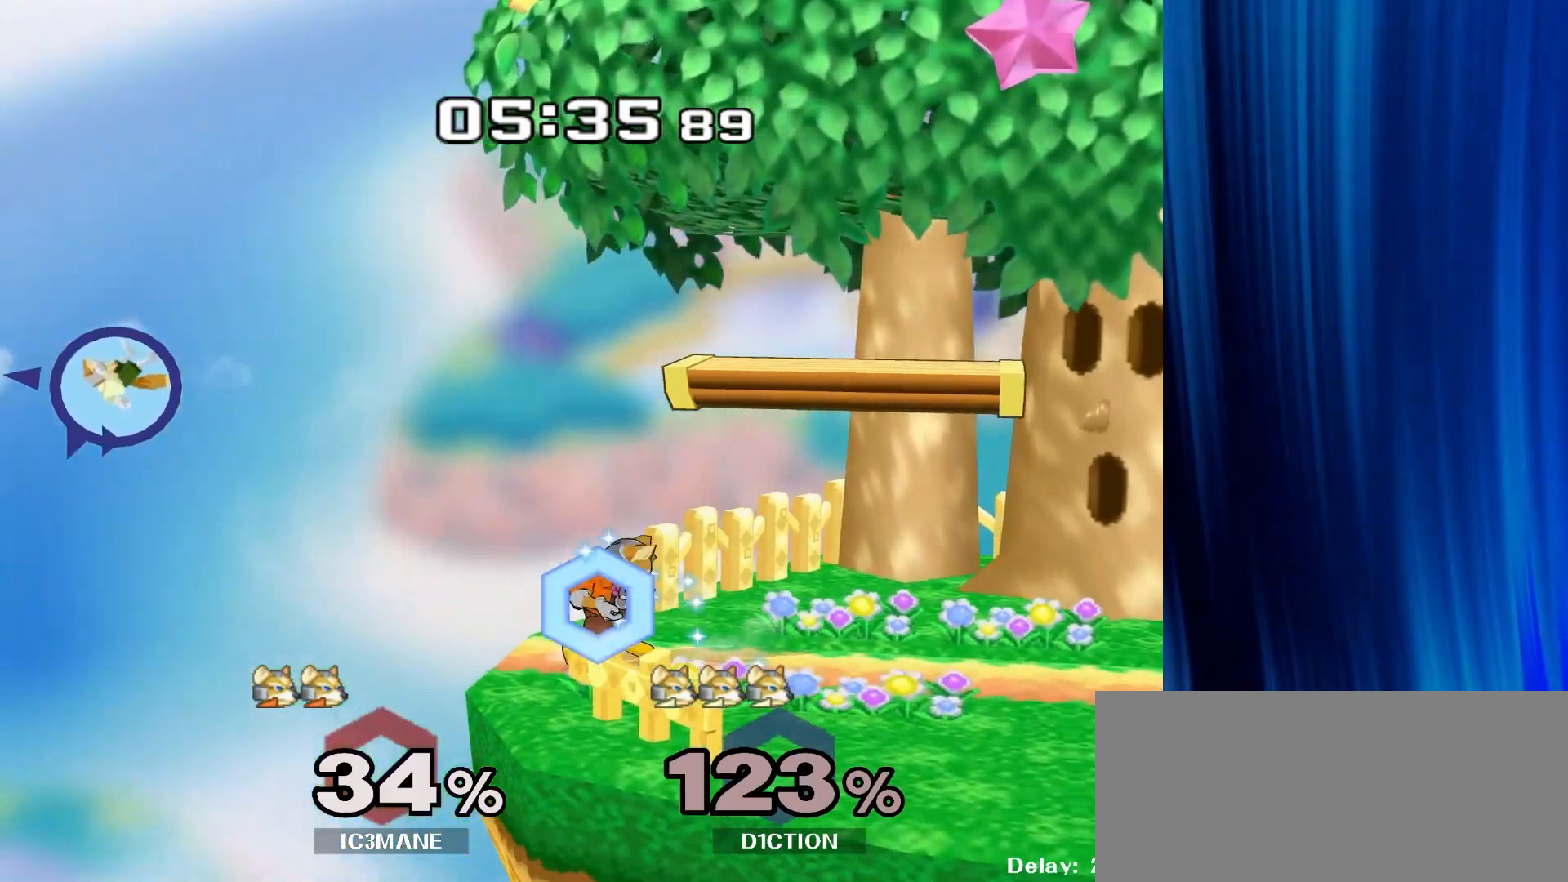
{"buttons": [], "left_stick": "left", "right_stick": "center", "events": [[17, "left_stick", "right"], [100, "Y", "down"], [133, "left_stick", "center"], [250, "Y", "up"], [367, "left_stick", "left"]]}
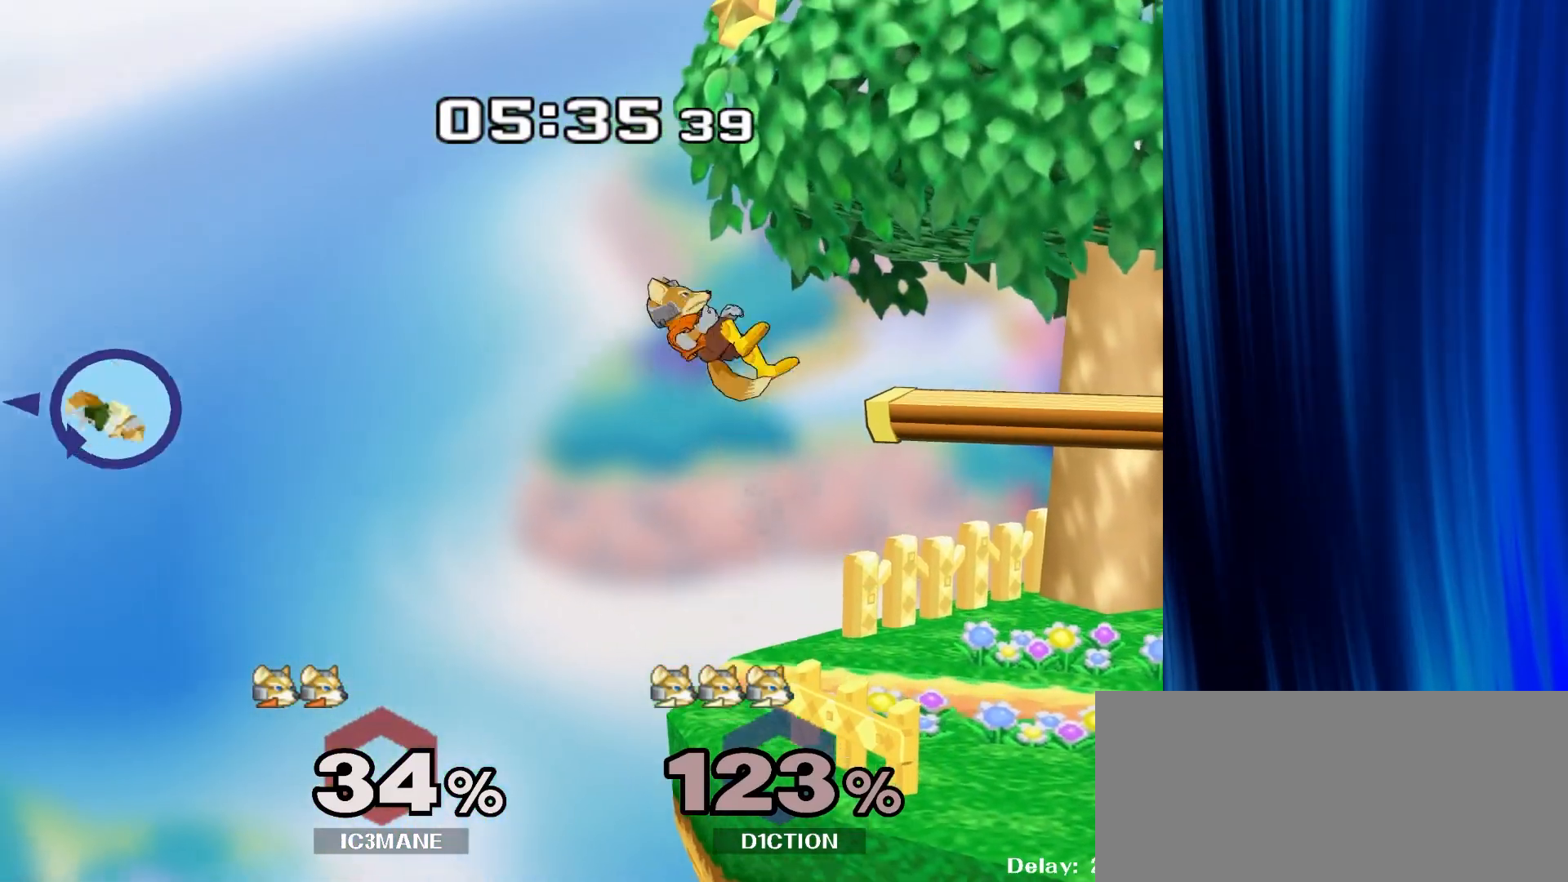
{"buttons": [], "left_stick": "center", "right_stick": "center", "events": [[33, "left_stick", "down"], [200, "left_stick", "center"]]}
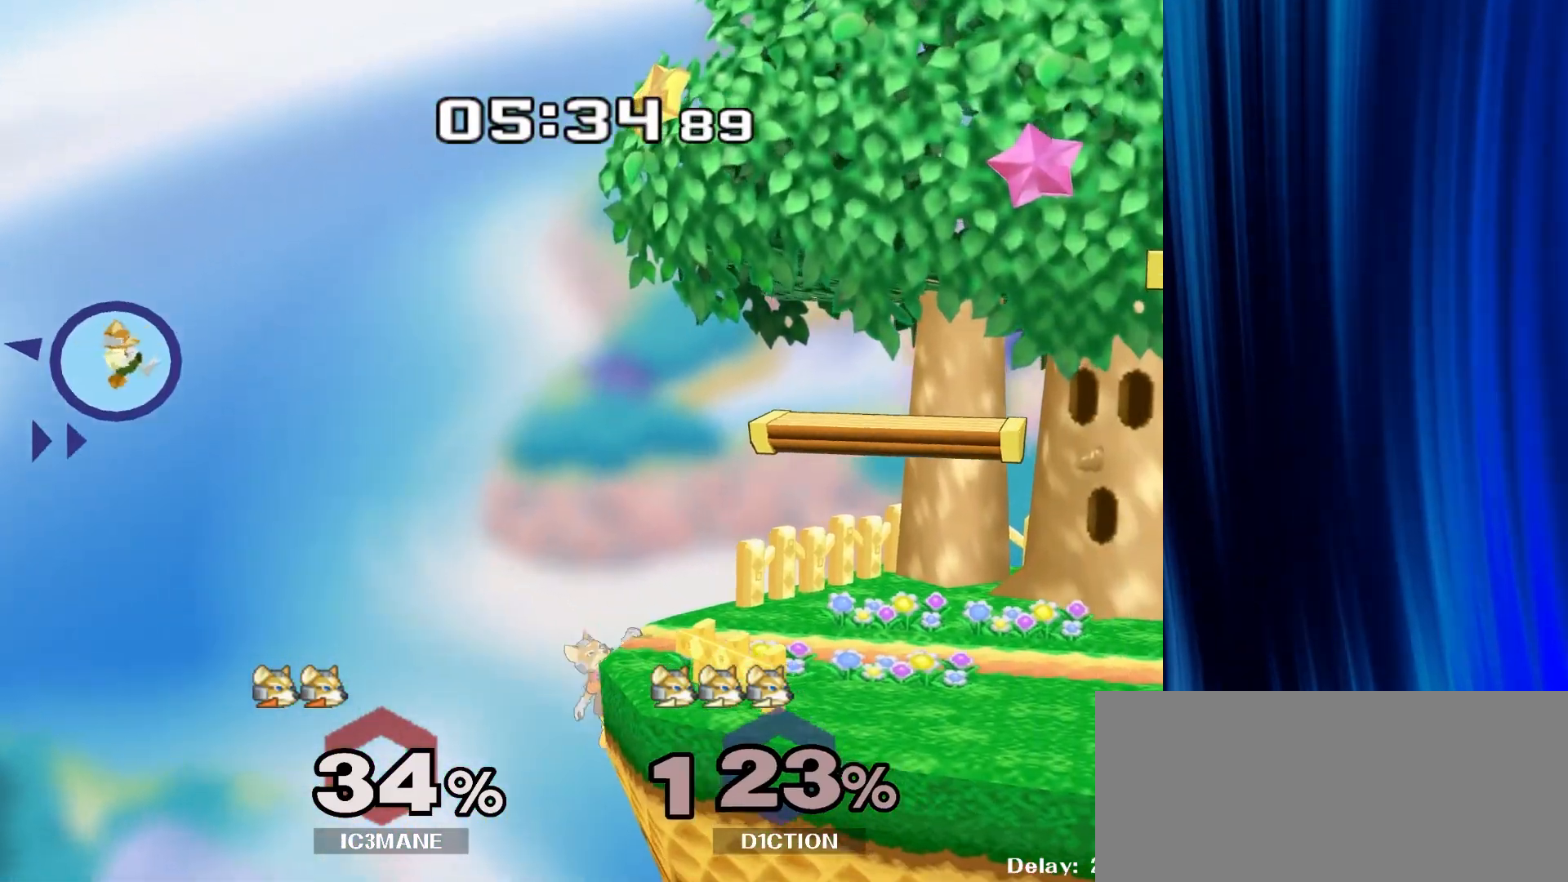
{"buttons": ["B"], "left_stick": "center", "right_stick": "center", "events": [[117, "left_stick", "down"], [167, "Y", "down"], [300, "B", "down"], [333, "left_stick", "center"], [367, "Y", "up"]]}
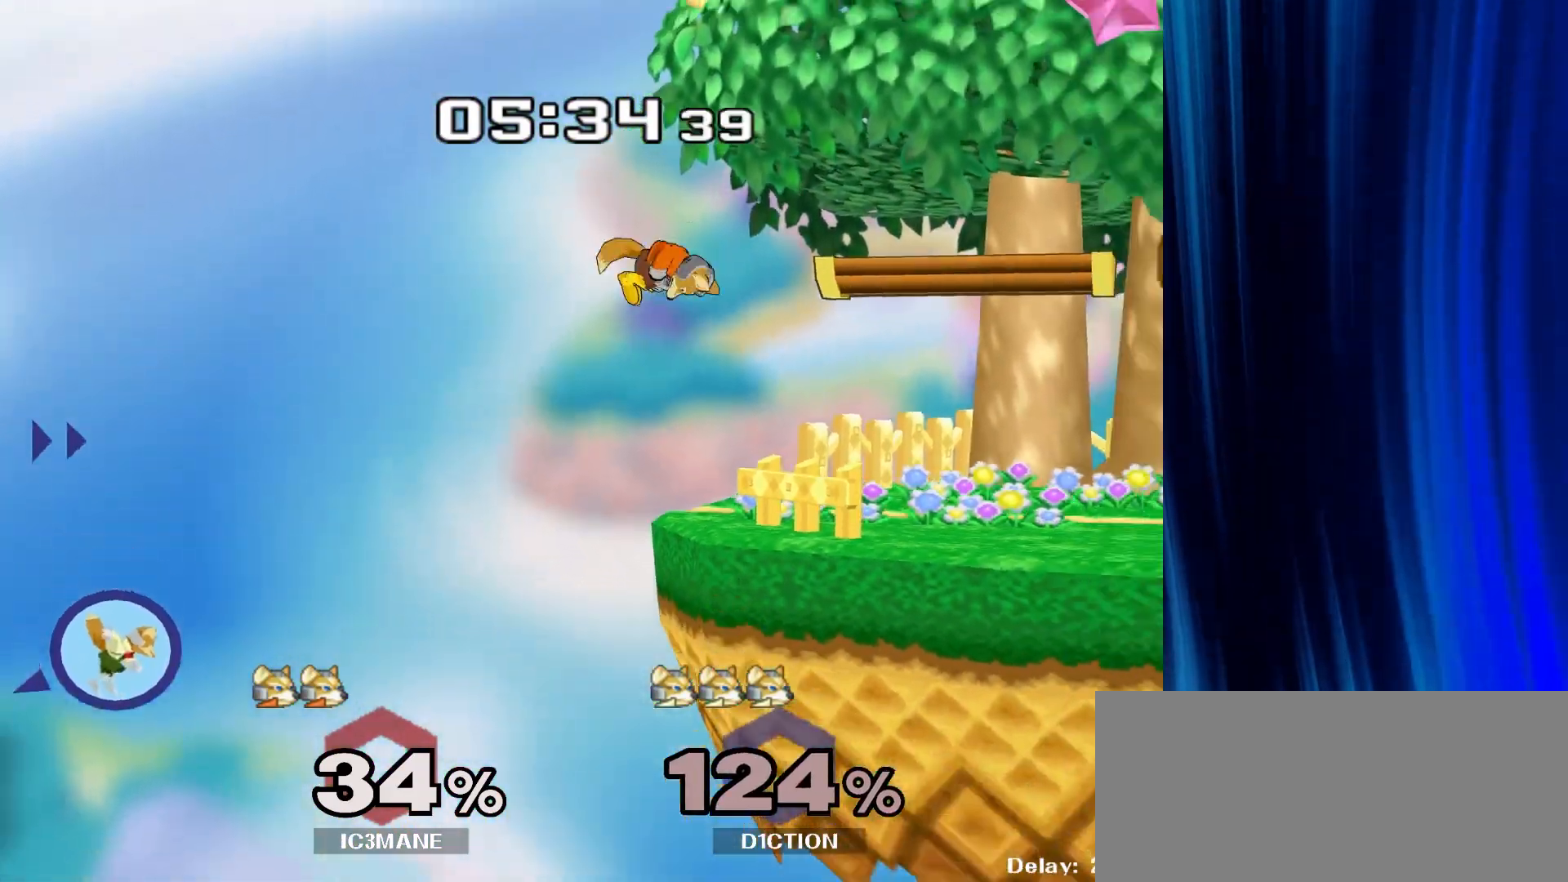
{"buttons": ["B", "Y"], "left_stick": "down", "right_stick": "center", "events": [[400, "left_stick", "down"], [500, "Y", "down"]]}
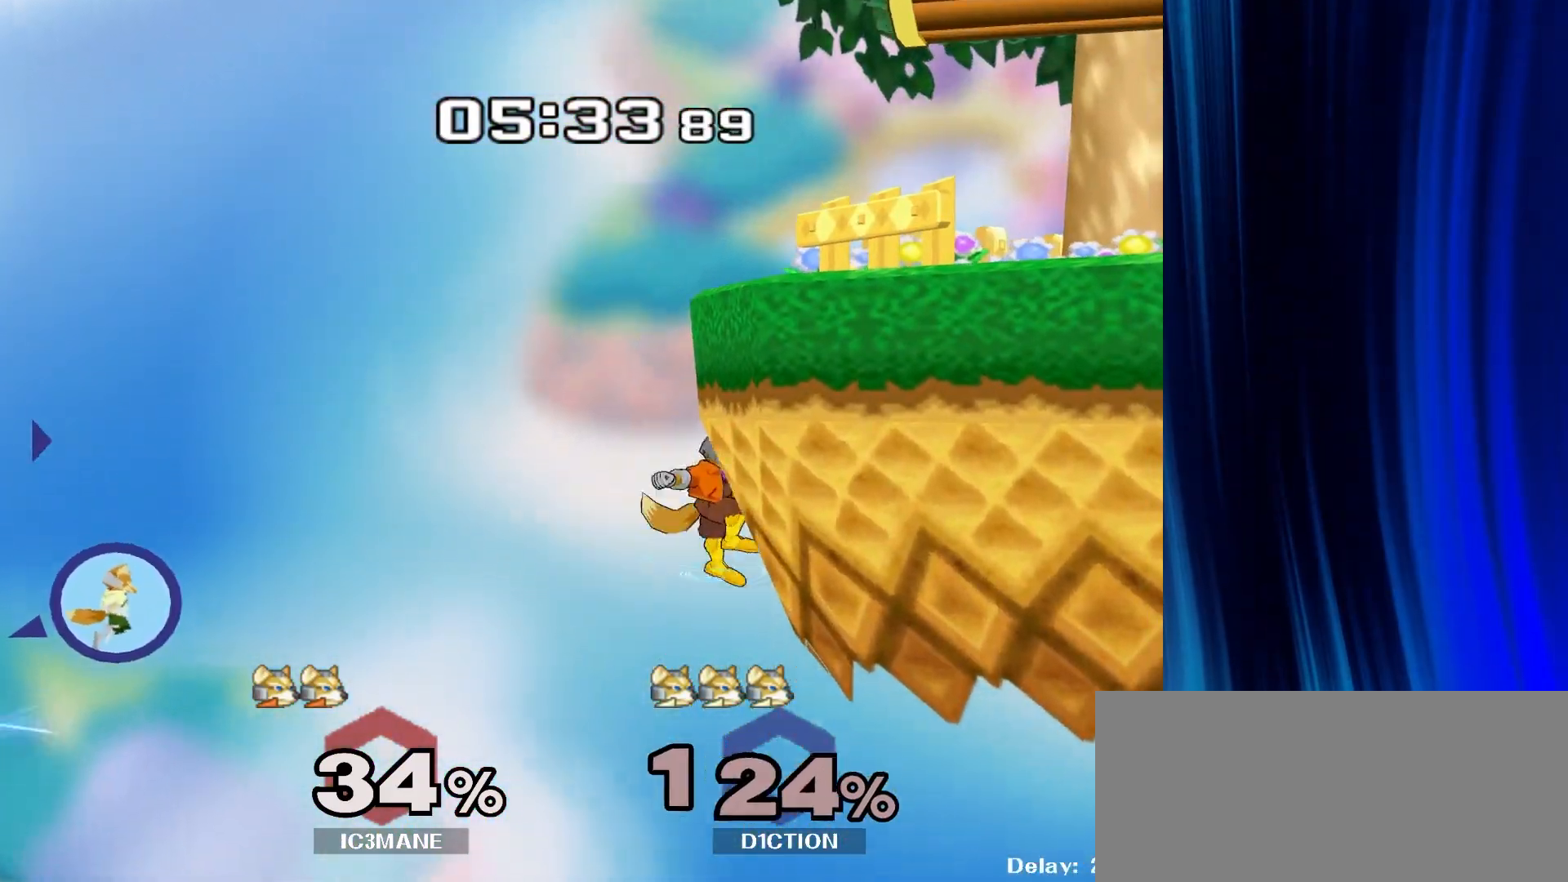
{"buttons": [], "left_stick": "center", "right_stick": "center"}
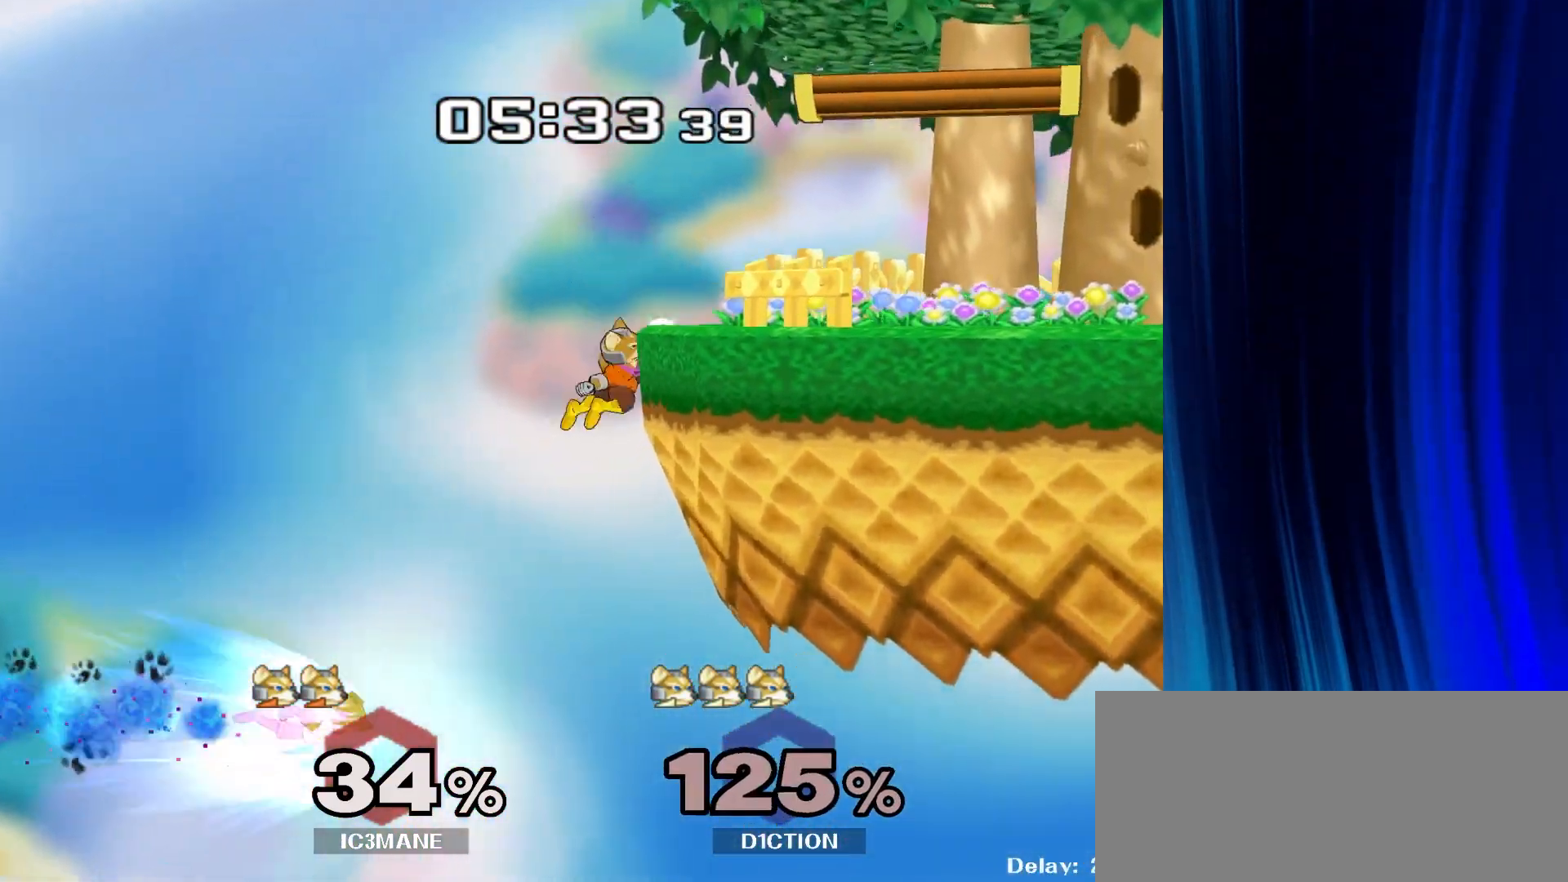
{"buttons": [], "left_stick": "right", "right_stick": "down", "events": [[233, "left_stick", "down"], [333, "Y", "down"], [417, "Y", "up"], [433, "left_stick", "right"], [450, "right_stick", "down"]]}
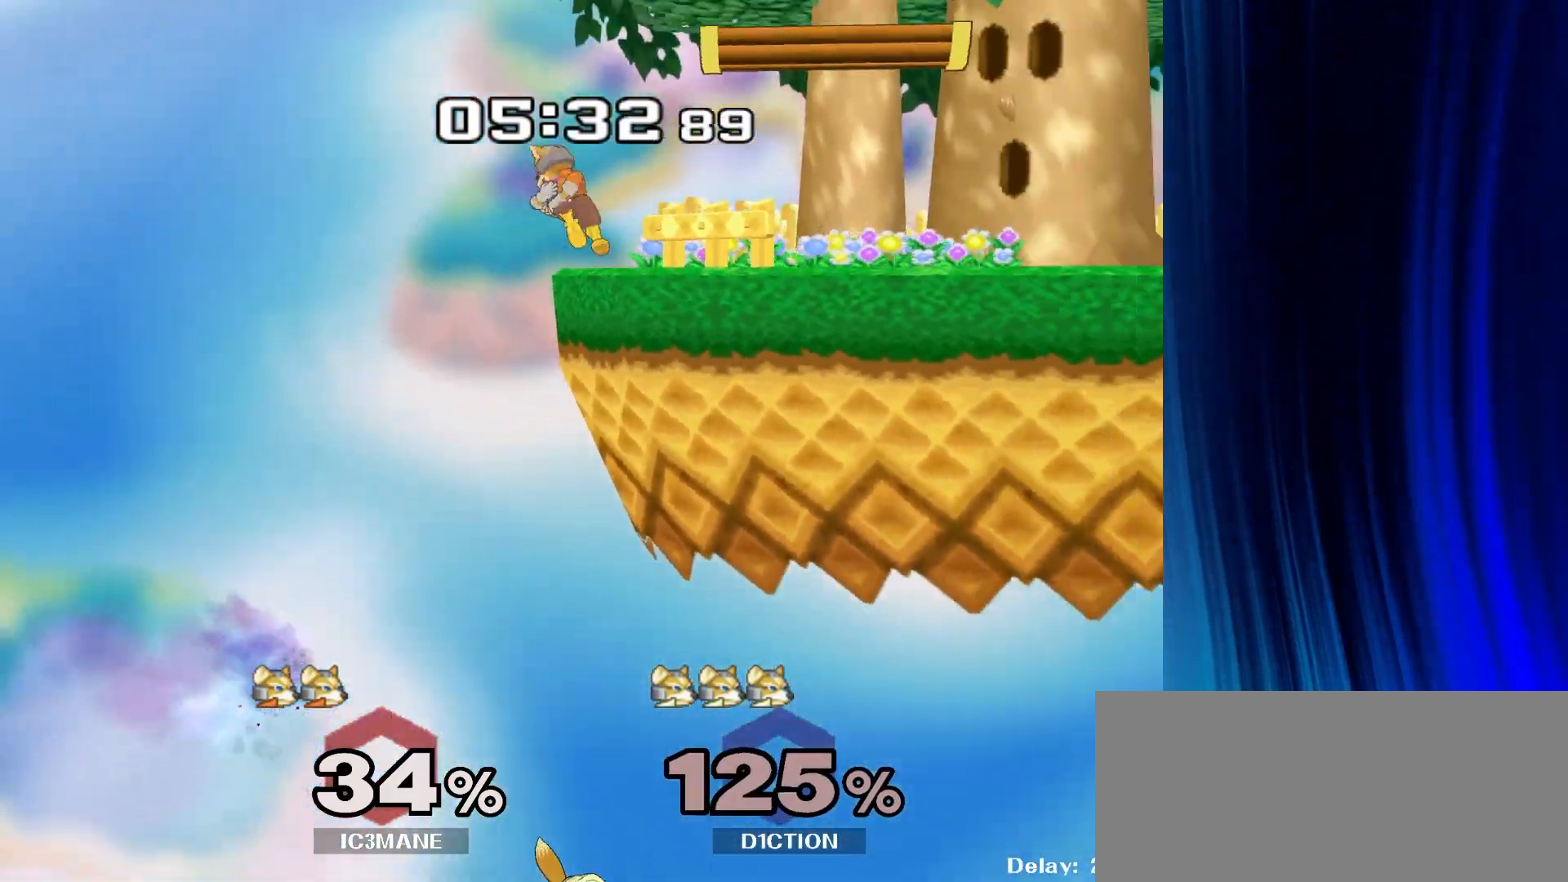
{"buttons": [], "left_stick": "right", "right_stick": "center", "events": [[33, "right_stick", "center"], [100, "left_stick", "center"], [167, "left_stick", "down"], [200, "R1", "down"], [300, "left_stick", "center"], [317, "R1", "up"], [400, "left_stick", "right"]]}
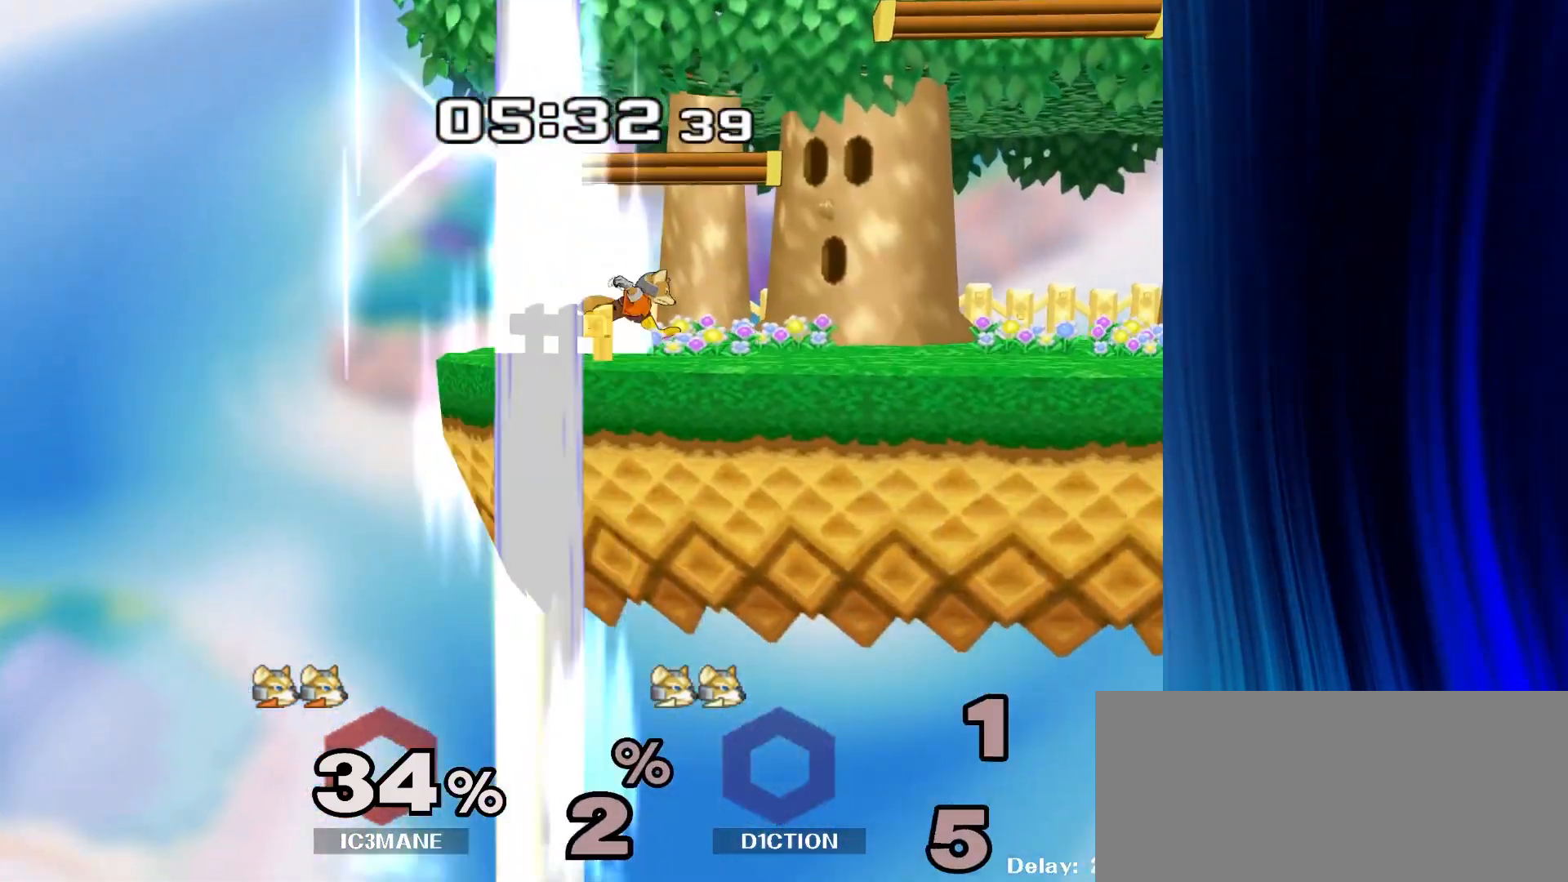
{"buttons": [], "left_stick": "center", "right_stick": "center", "events": [[150, "left_stick", "left"], [200, "left_stick", "center"], [217, "Y", "down"], [233, "Y", "up"]]}
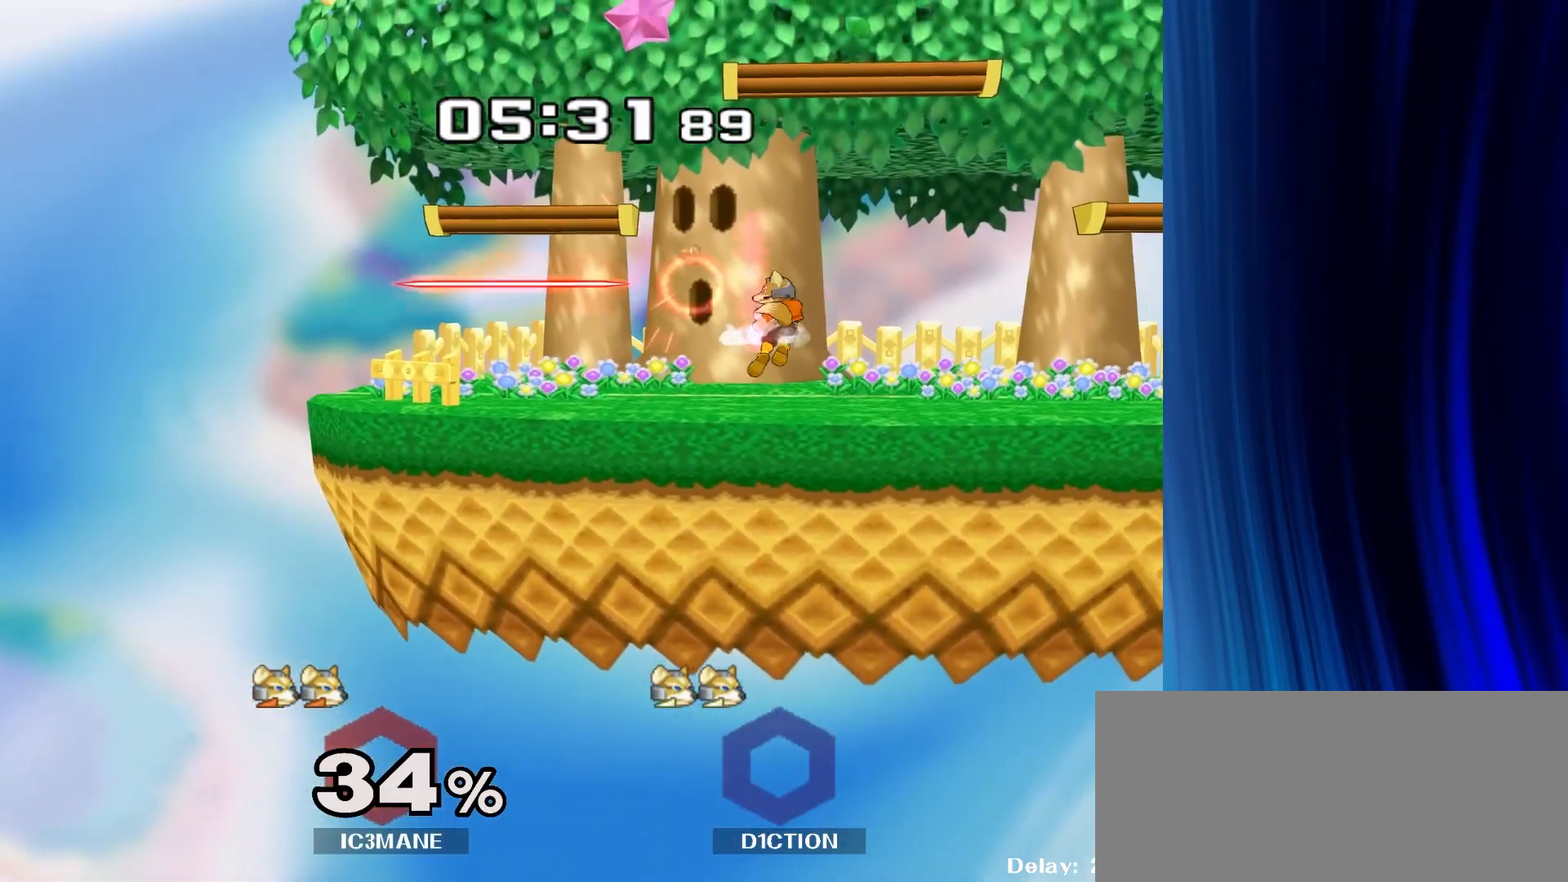
{"buttons": ["R1"], "left_stick": "down-right", "right_stick": "center", "events": [[183, "left_stick", "right"], [300, "left_stick", "down-right"], [400, "Y", "down"], [450, "R1", "down"], [500, "Y", "up"]]}
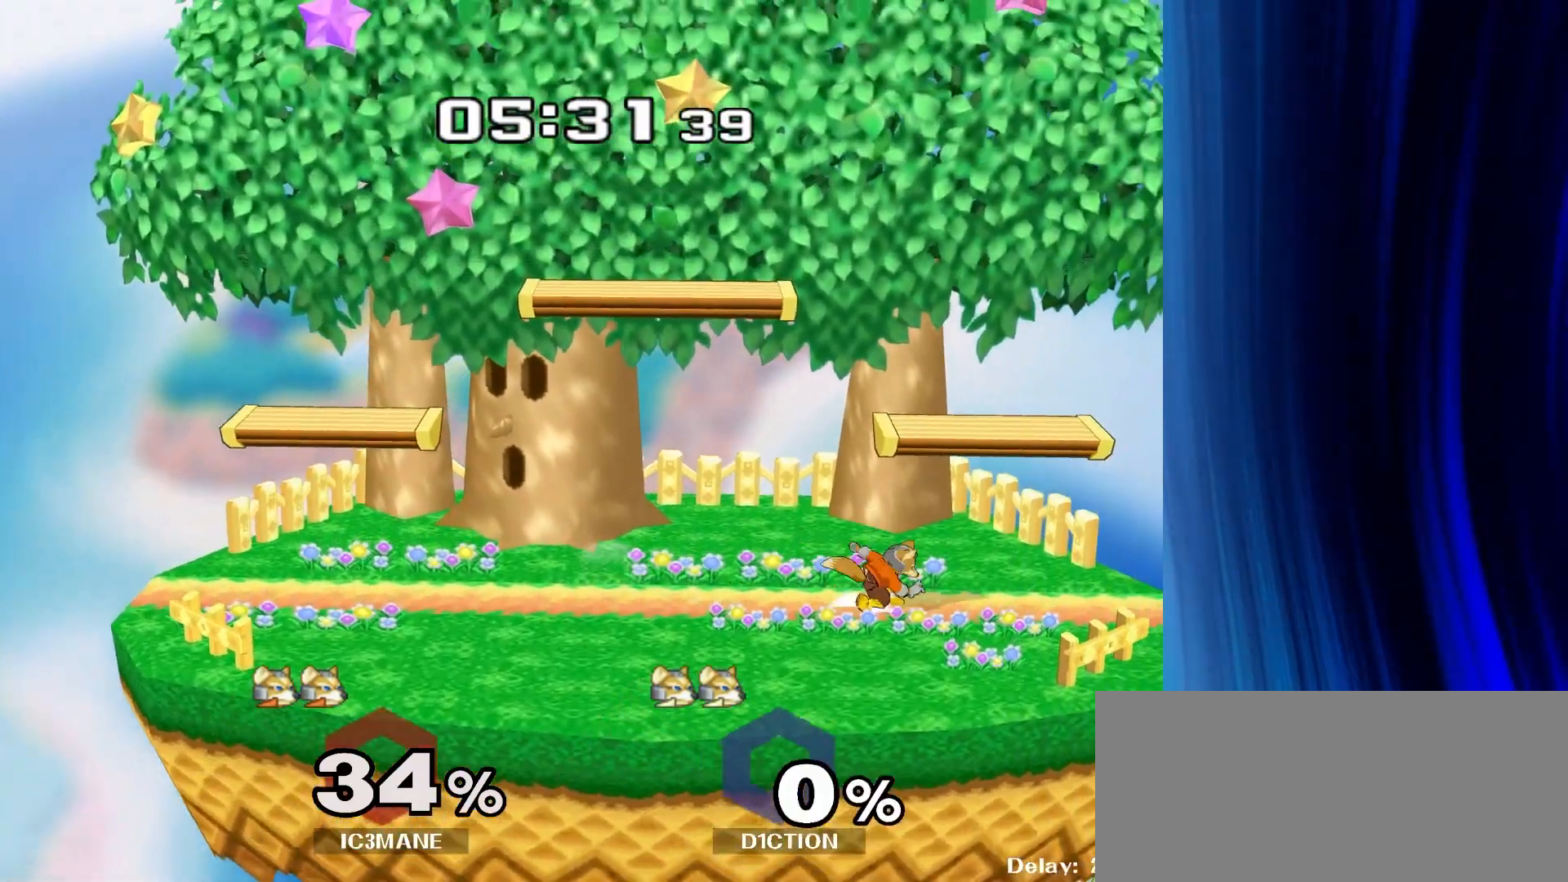
{"buttons": ["Y", "R1"], "left_stick": "center", "right_stick": "center", "events": [[50, "left_stick", "center"], [100, "R1", "up"], [200, "left_stick", "right"], [283, "left_stick", "left"], [367, "left_stick", "down-right"], [383, "Y", "down"], [433, "R1", "down"], [500, "left_stick", "center"]]}
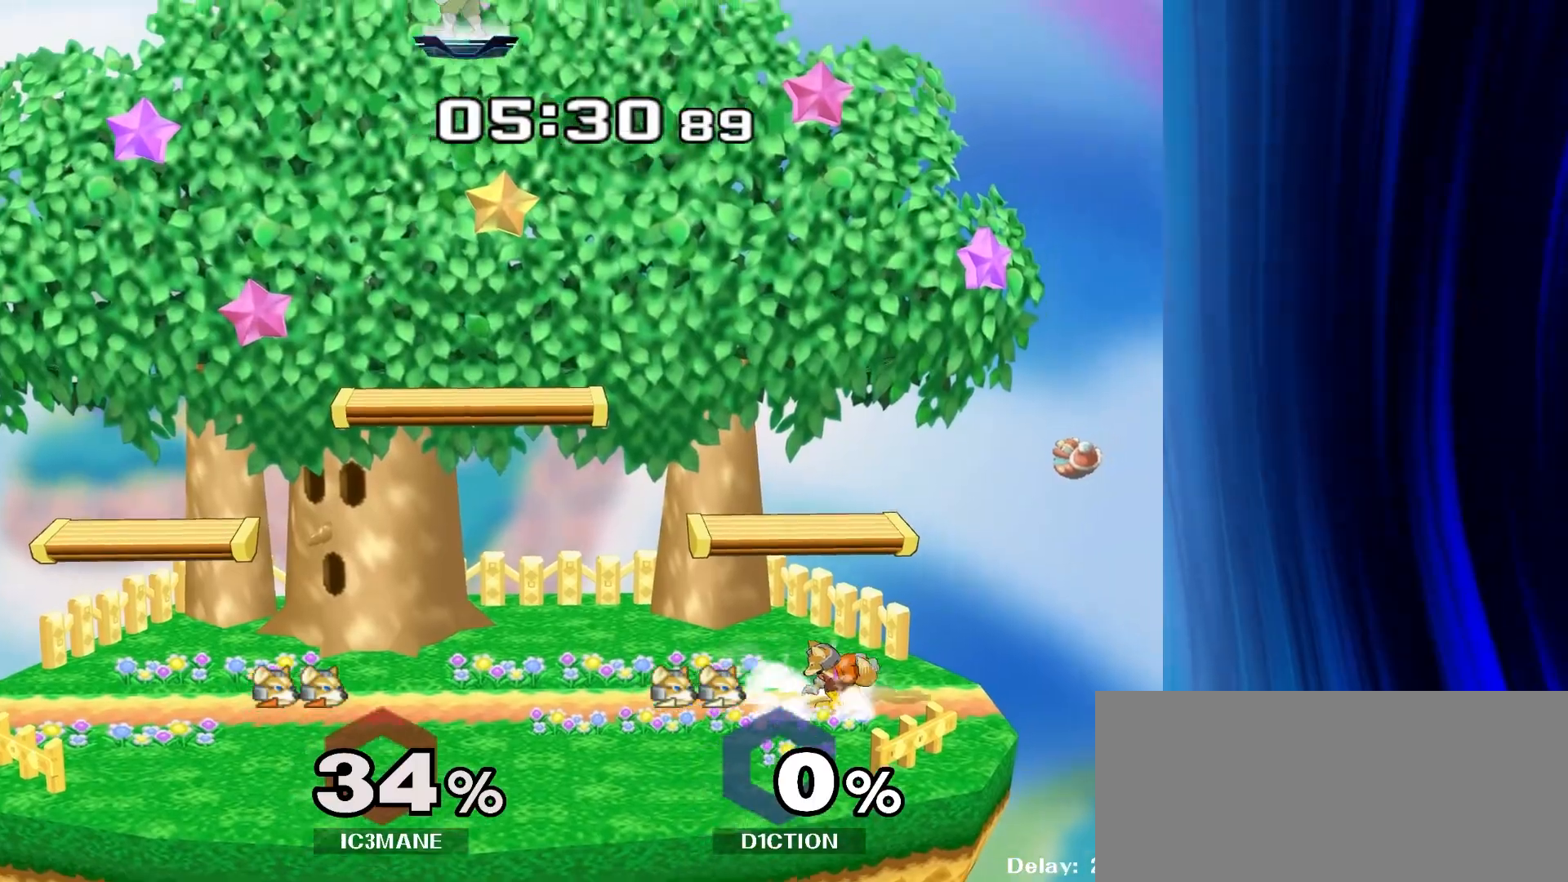
{"buttons": [], "left_stick": "center", "right_stick": "center", "events": [[17, "Y", "up"], [150, "R1", "up"], [283, "Y", "down"], [283, "left_stick", "down-left"], [333, "R1", "down"], [383, "Y", "up"], [467, "left_stick", "center"], [483, "R1", "up"]]}
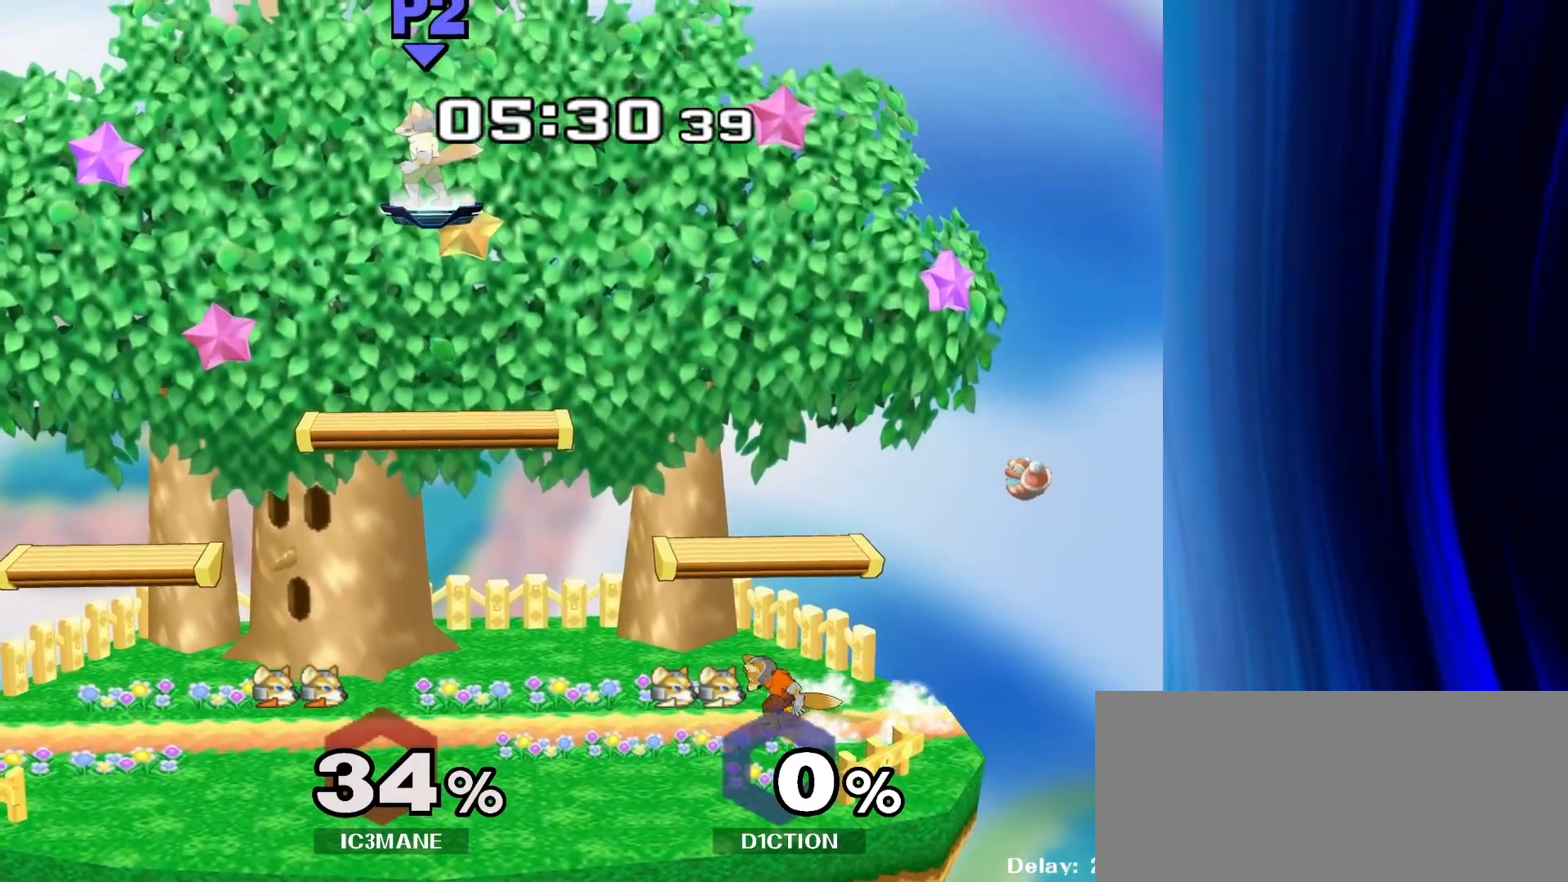
{"buttons": [], "left_stick": "center", "right_stick": "center", "events": [[100, "left_stick", "left"], [250, "left_stick", "down-left"], [283, "Y", "down"], [333, "R1", "down"], [417, "Y", "up"], [467, "left_stick", "center"], [483, "R1", "up"]]}
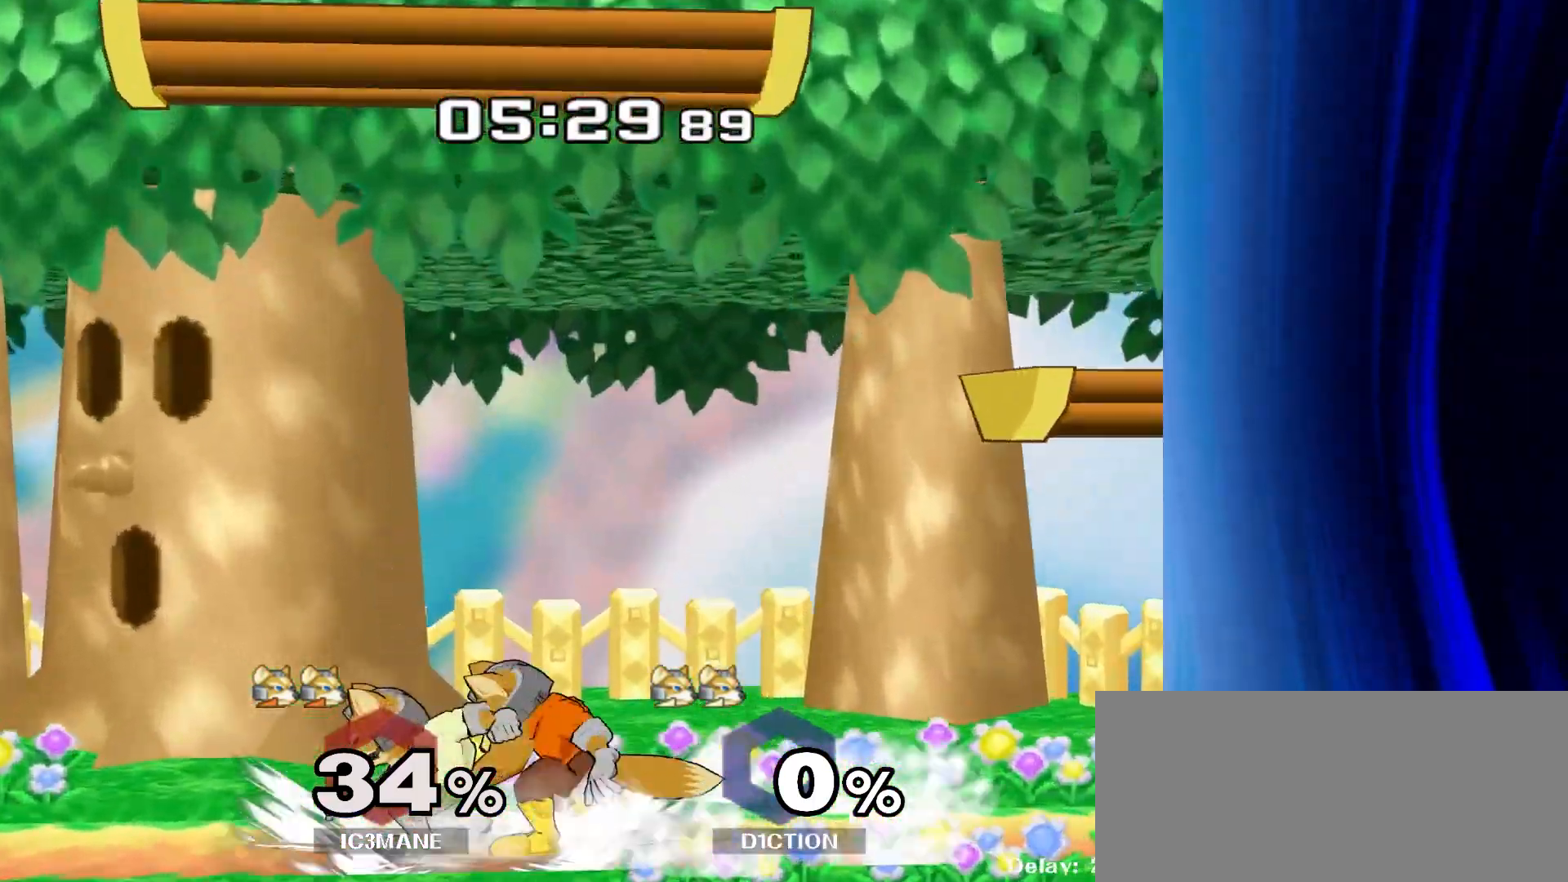
{"buttons": ["R1"], "left_stick": "down", "right_stick": "center", "events": [[50, "left_stick", "left"], [117, "Y", "down"], [150, "Y", "up"], [233, "left_stick", "center"], [283, "A", "down"], [350, "A", "up"], [400, "left_stick", "down"], [433, "R1", "down"]]}
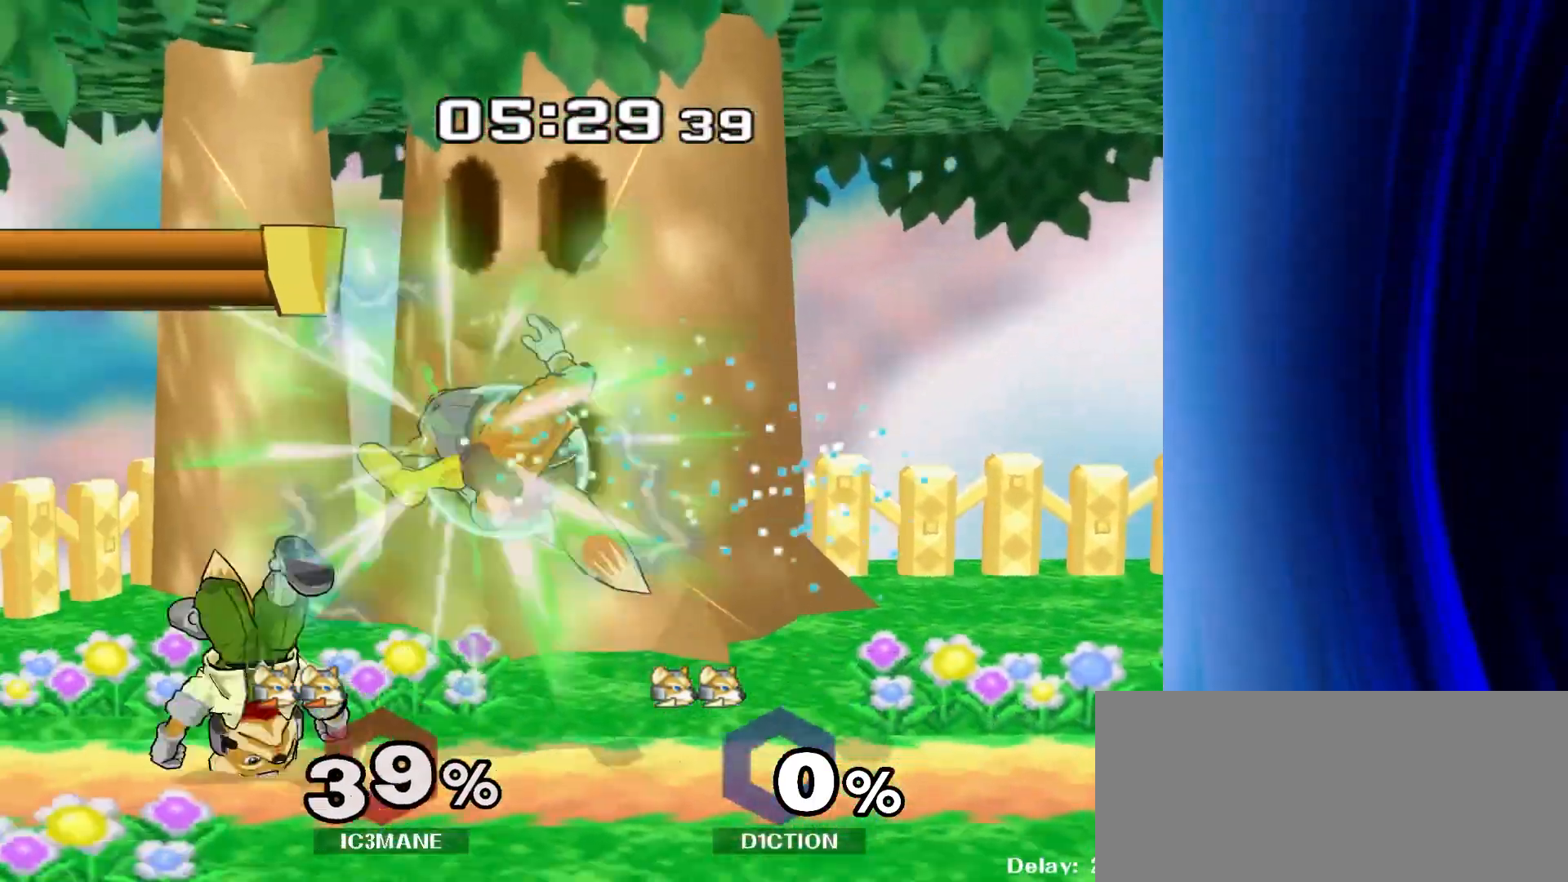
{"buttons": ["Y"], "left_stick": "right", "right_stick": "center", "events": [[67, "R1", "up"], [67, "left_stick", "center"], [367, "left_stick", "right"], [483, "Y", "down"]]}
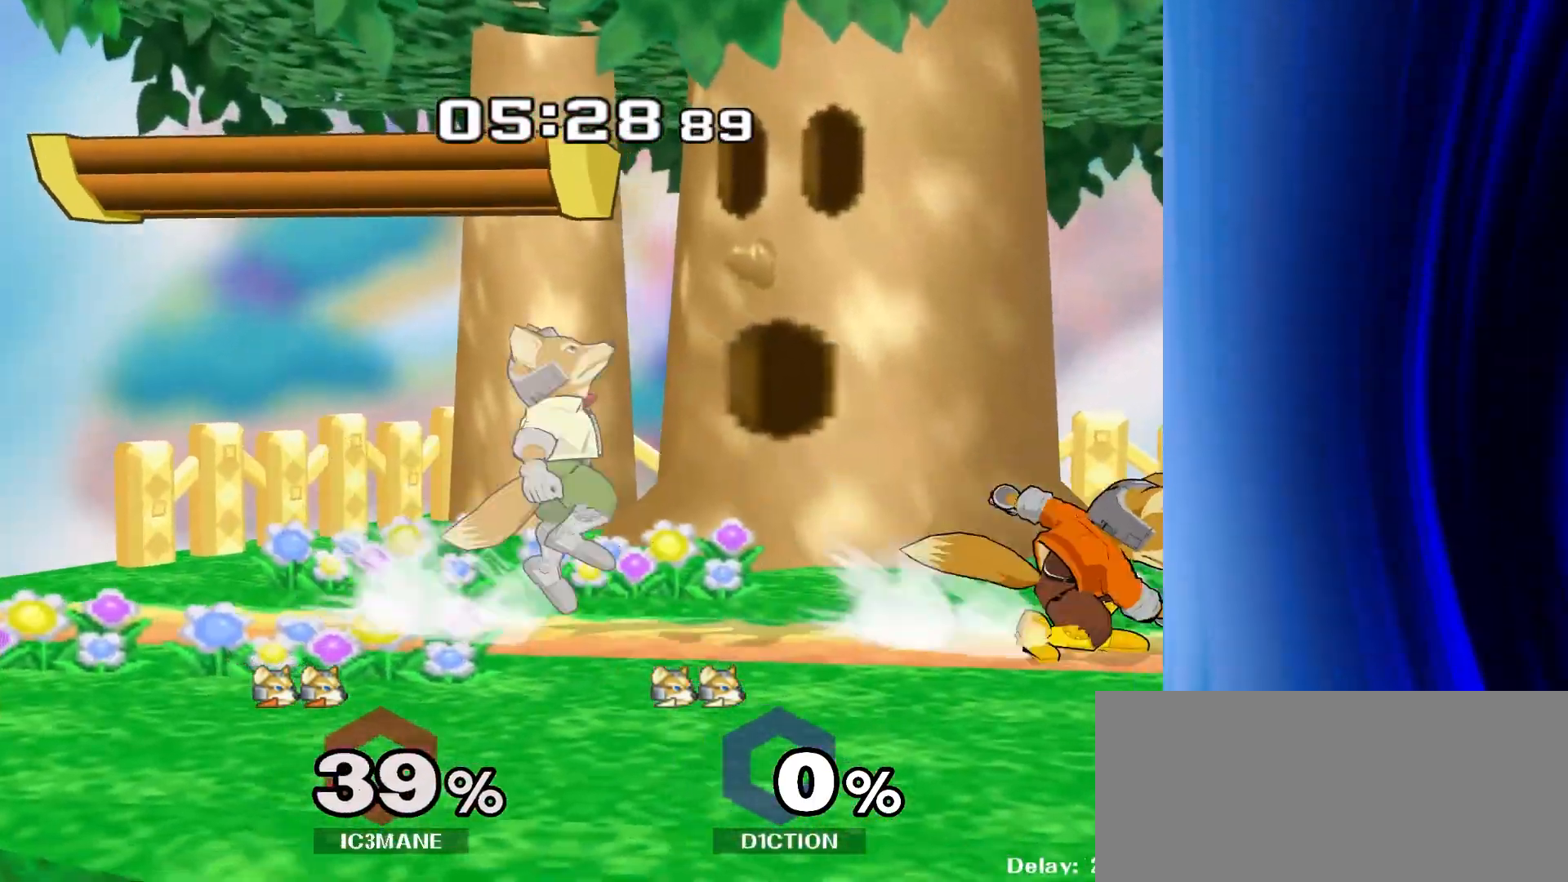
{"buttons": [], "left_stick": "left", "right_stick": "center", "events": [[17, "left_stick", "down-right"], [33, "R1", "down"], [67, "Y", "up"], [150, "R1", "up"], [167, "left_stick", "center"], [300, "left_stick", "right"], [367, "left_stick", "left"]]}
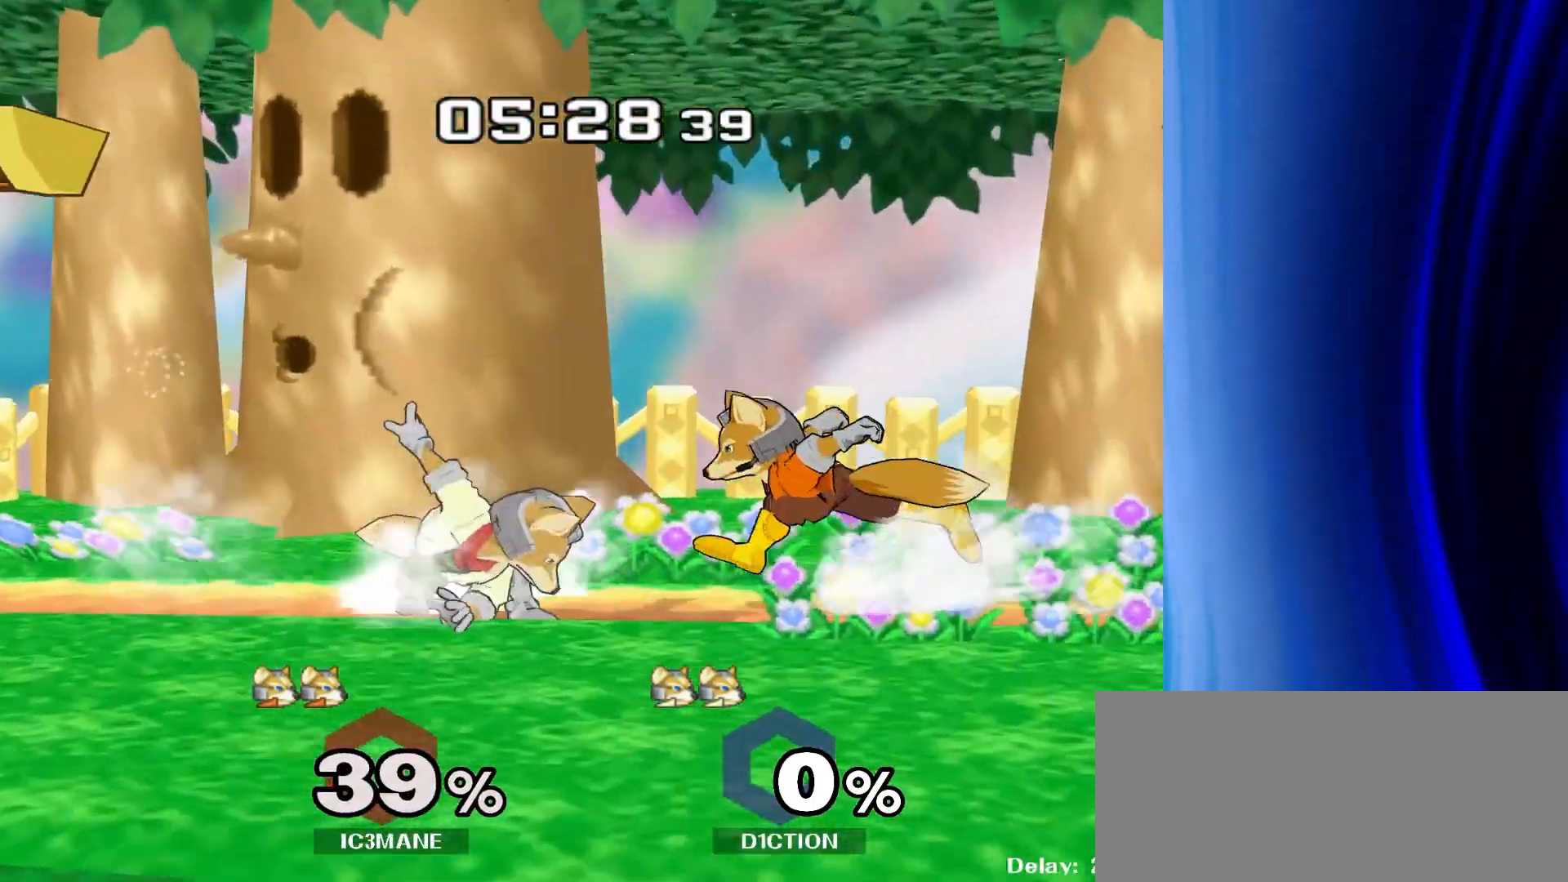
{"buttons": ["Y", "R1"], "left_stick": "down-right", "right_stick": "center", "events": [[50, "Y", "down"], [83, "left_stick", "down-right"], [100, "R1", "down"], [167, "Y", "up"], [233, "R1", "up"], [250, "left_stick", "center"], [367, "left_stick", "down-right"], [383, "Y", "down"], [433, "R1", "down"]]}
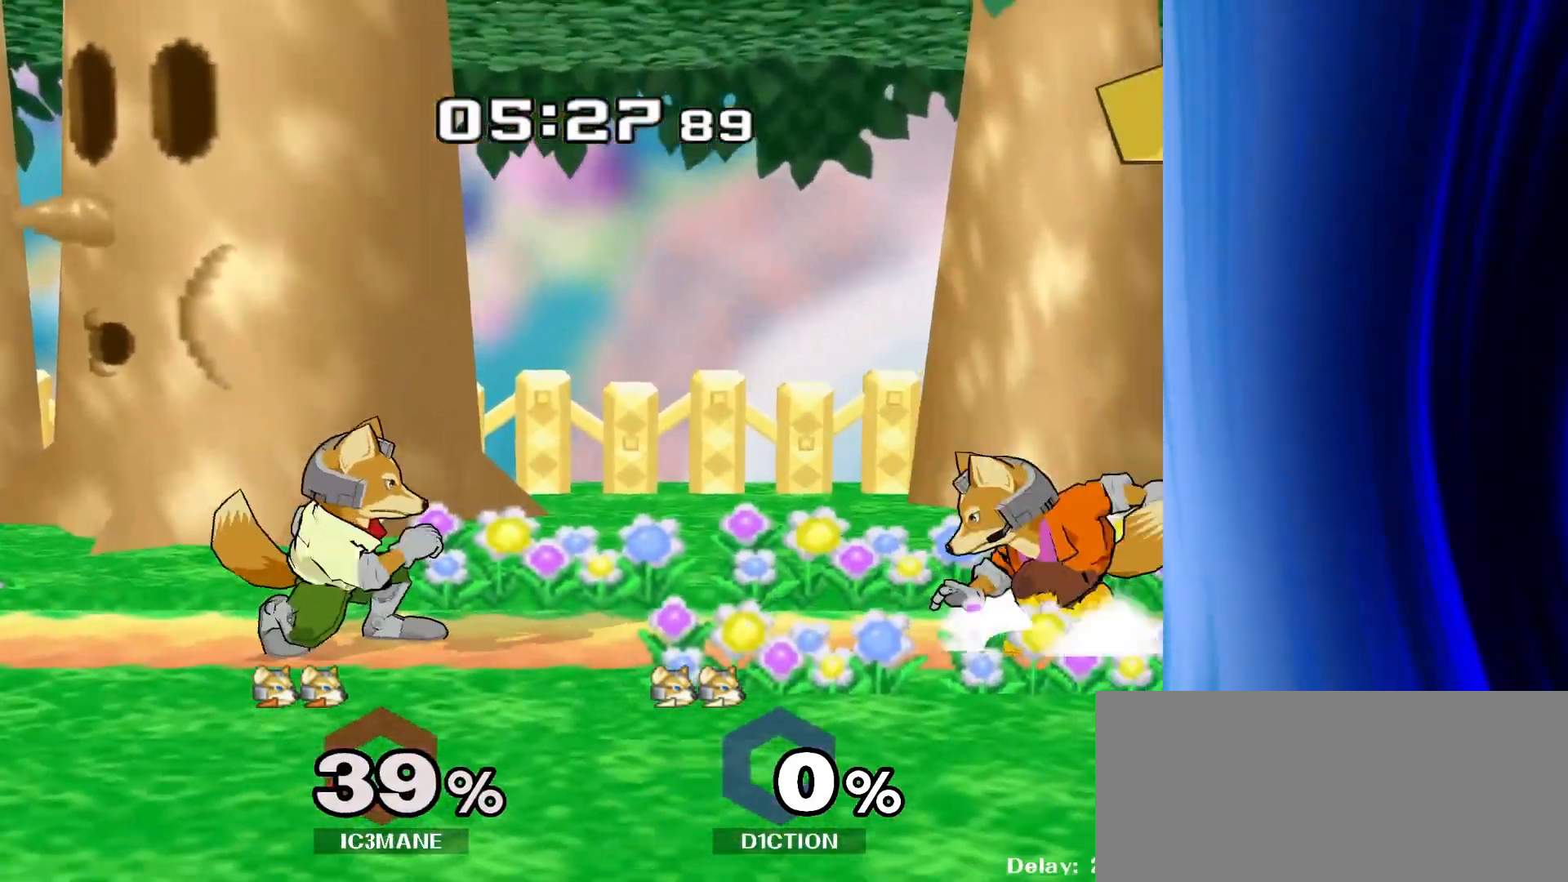
{"buttons": [], "left_stick": "center", "right_stick": "center", "events": [[33, "Y", "up"], [33, "left_stick", "center"], [83, "R1", "up"], [200, "left_stick", "left"], [250, "left_stick", "center"]]}
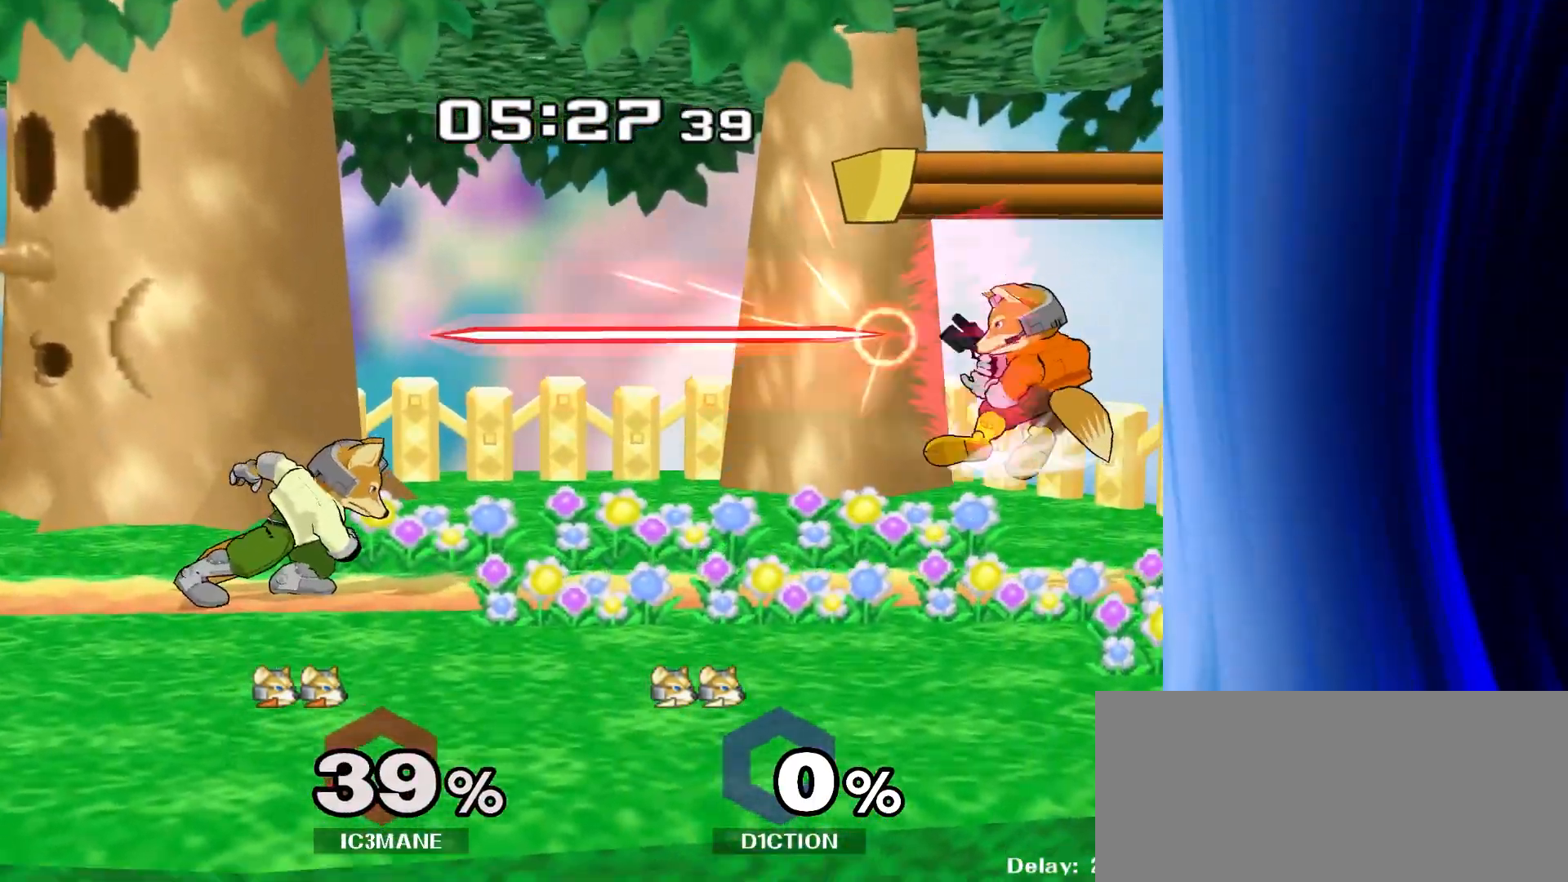
{"buttons": [], "left_stick": "left", "right_stick": "center", "events": [[200, "left_stick", "left"], [267, "Y", "down"], [300, "Y", "up"]]}
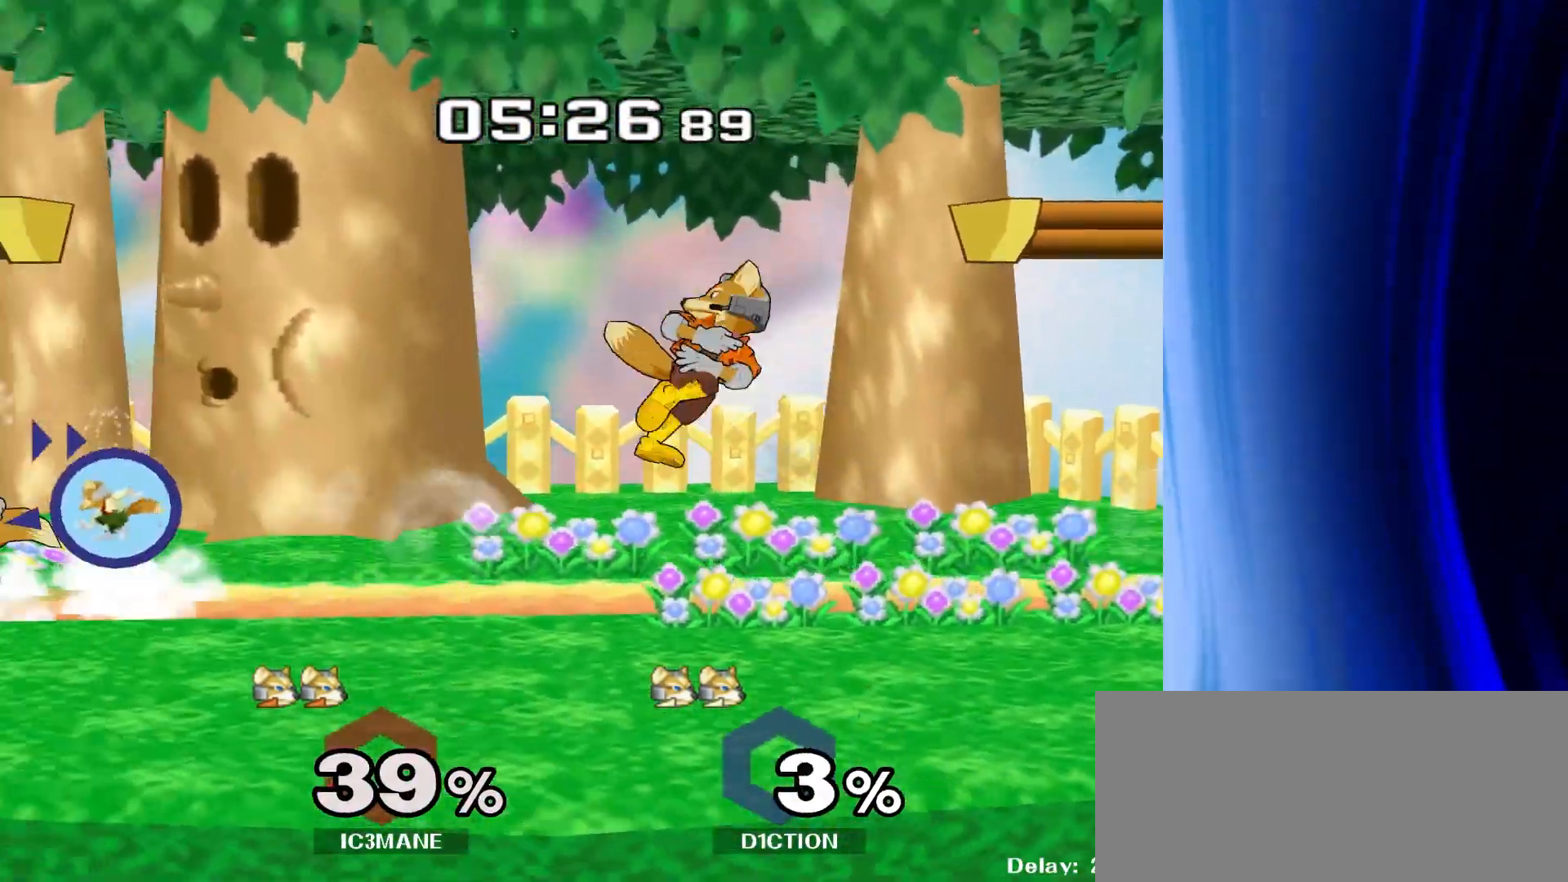
{"buttons": [], "left_stick": "center", "right_stick": "center", "events": [[50, "left_stick", "down"], [67, "R1", "down"], [200, "R1", "up"], [400, "Y", "down"], [483, "left_stick", "center"], [500, "Y", "up"]]}
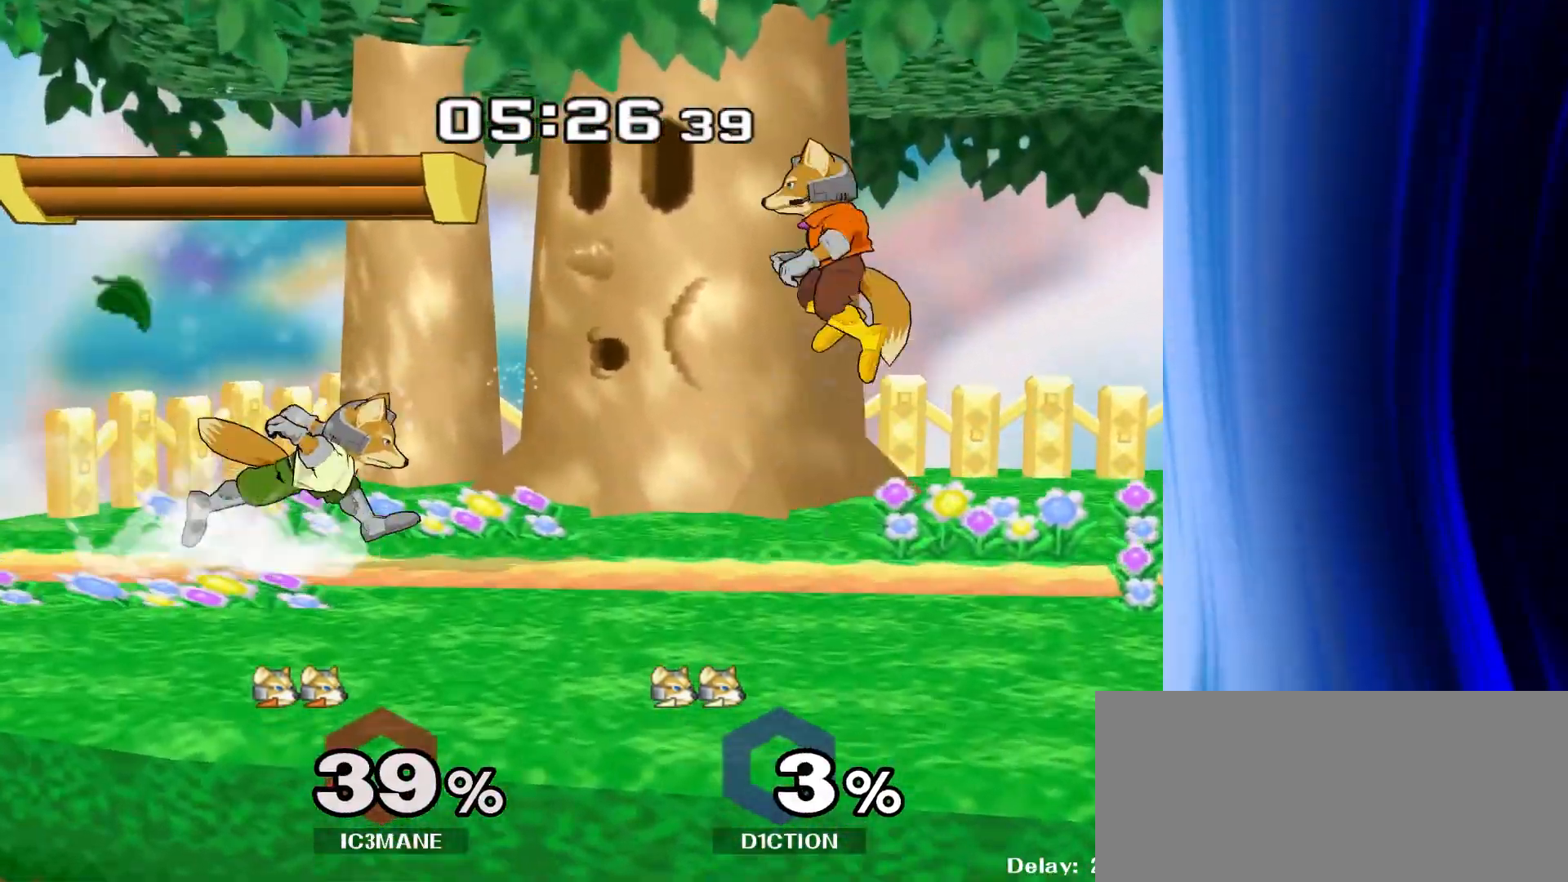
{"buttons": [], "left_stick": "center", "right_stick": "center", "events": [[67, "left_stick", "up-left"], [117, "left_stick", "center"], [167, "right_stick", "up"], [183, "left_stick", "down"], [250, "right_stick", "center"], [317, "R1", "down"], [433, "left_stick", "center"], [483, "R1", "up"]]}
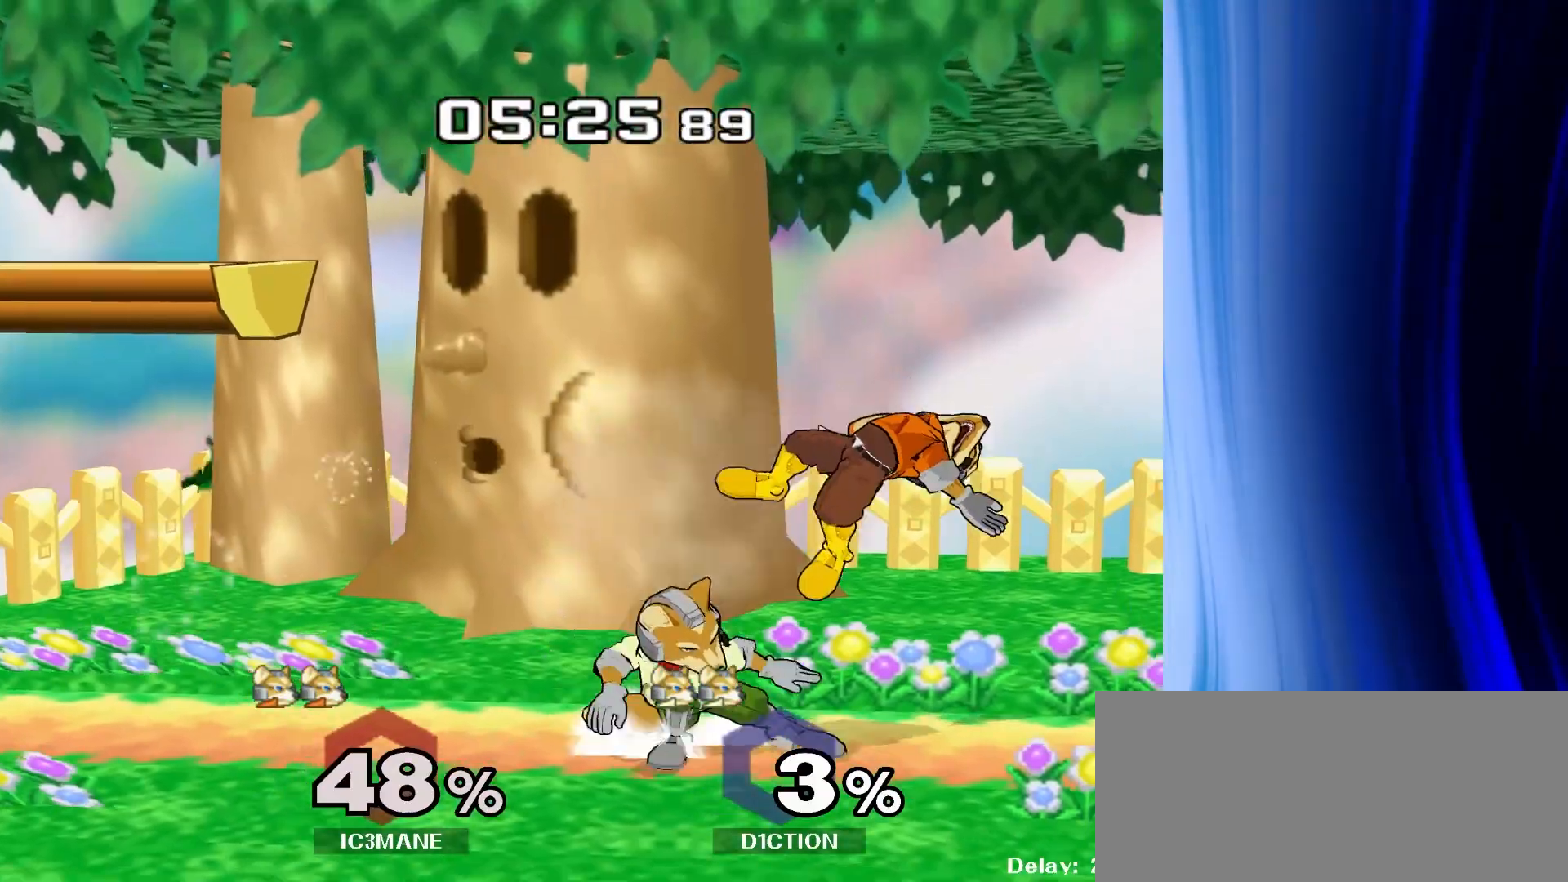
{"buttons": ["Y"], "left_stick": "left", "right_stick": "center", "events": [[100, "left_stick", "down"], [383, "Y", "down"], [500, "left_stick", "left"]]}